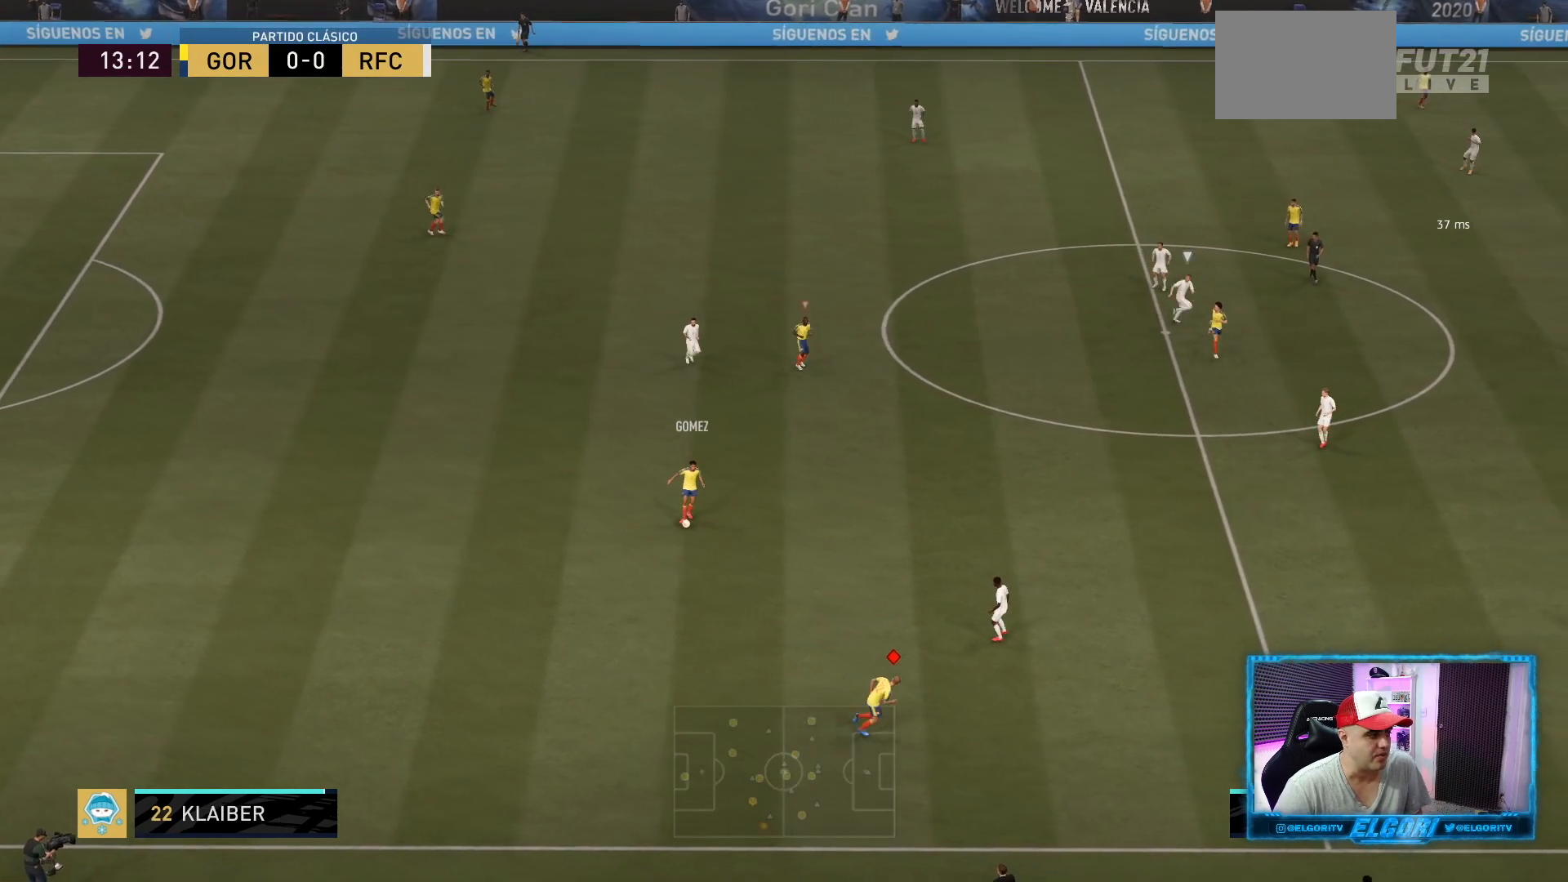
Gameplay with a controller (PlayStation layout); each line is a JSON object with the inputs held at the frame after it. "events" lists button and stick changes between this image and that frame as [ms after this image, input, new state], when the widget could be followed in between. Not read: L3 R3.
{"buttons": ["R2"], "left_stick": "center", "right_stick": "center", "events": []}
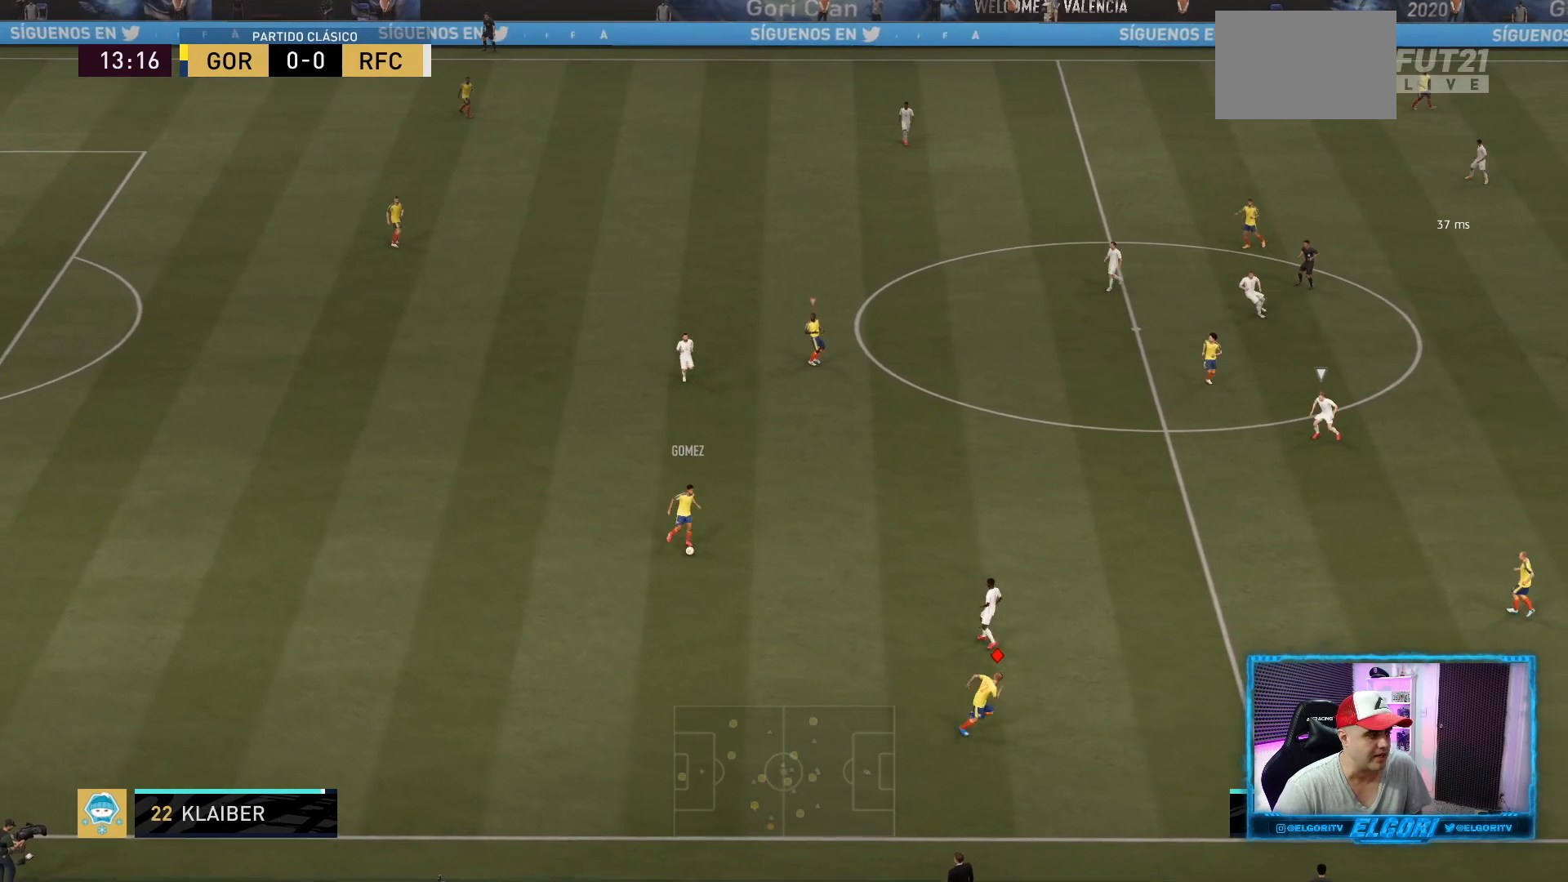
{"buttons": ["R2"], "left_stick": "center", "right_stick": "center", "events": []}
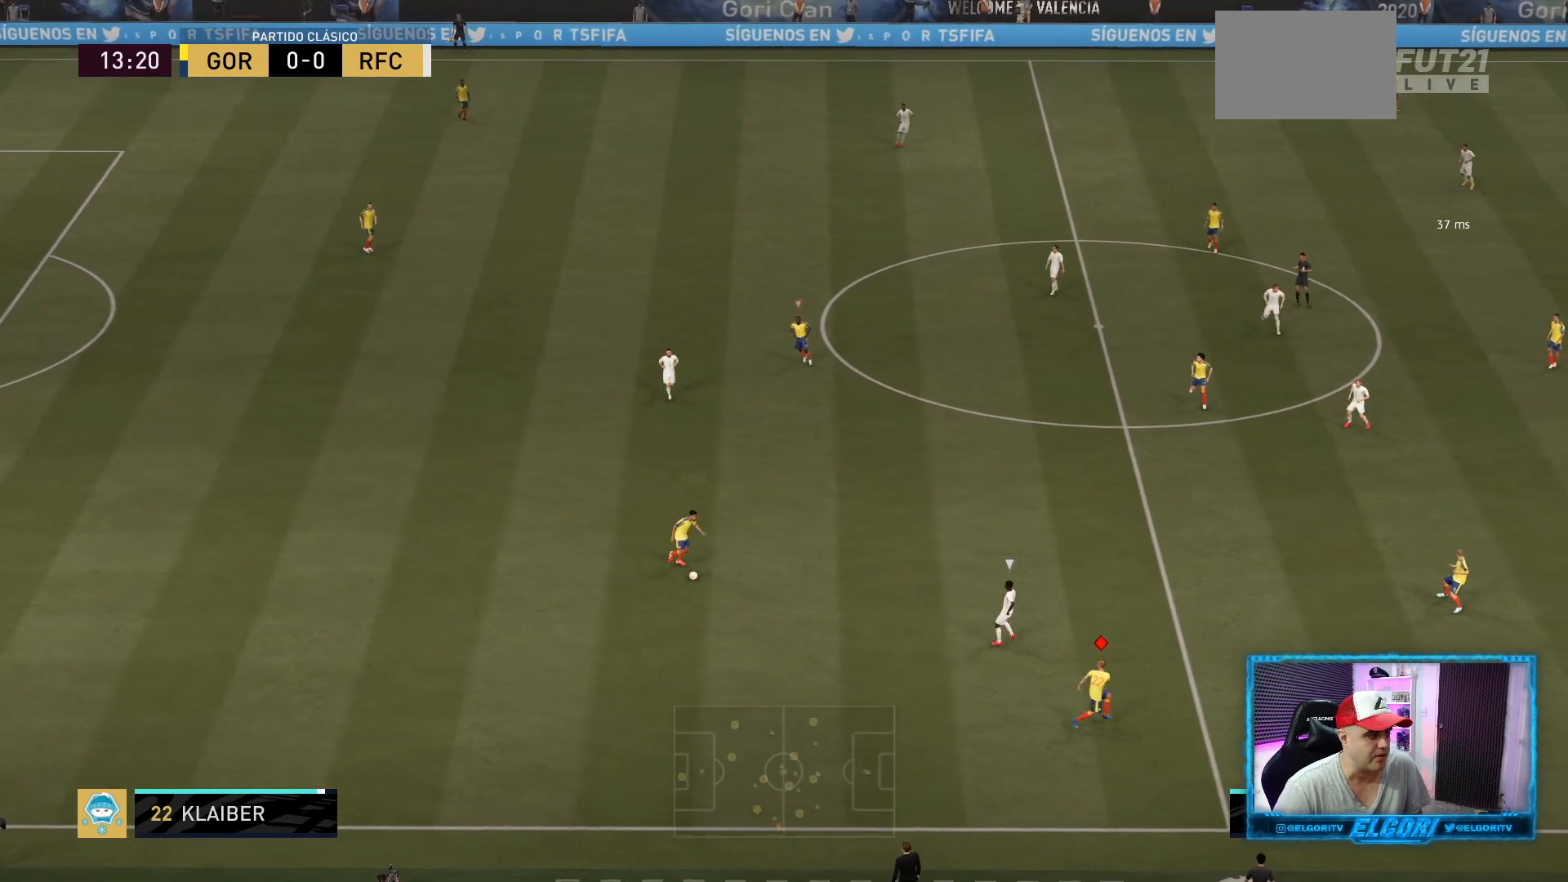
{"buttons": ["R2"], "left_stick": "up-right", "right_stick": "center", "events": [[208, "L2", "down"], [375, "L2", "up"], [500, "left_stick", "up-right"]]}
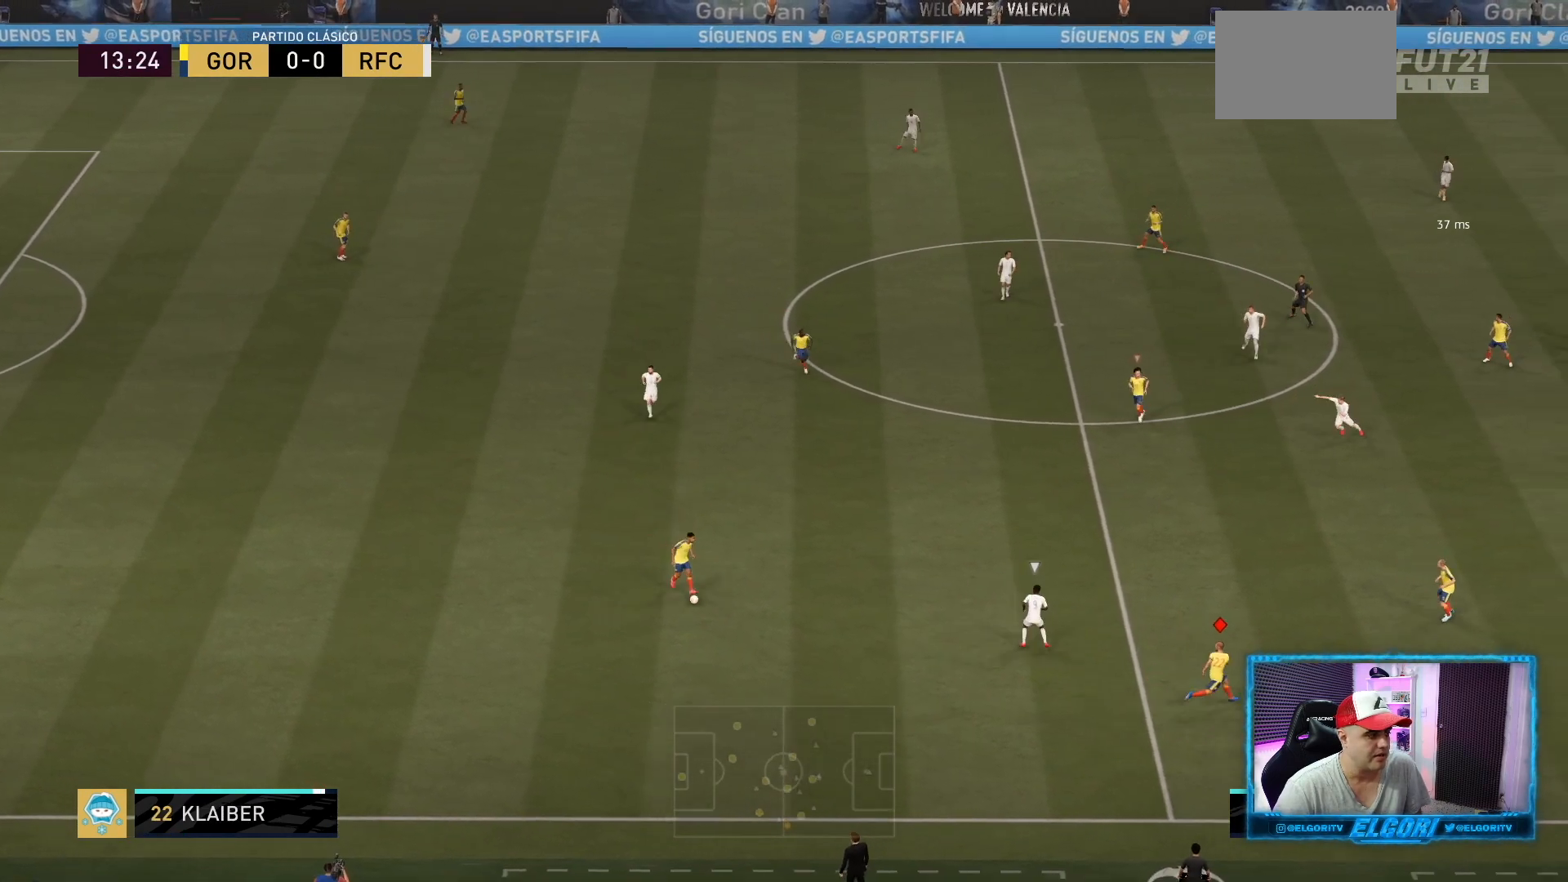
{"buttons": ["R2"], "left_stick": "up-right", "right_stick": "center", "events": []}
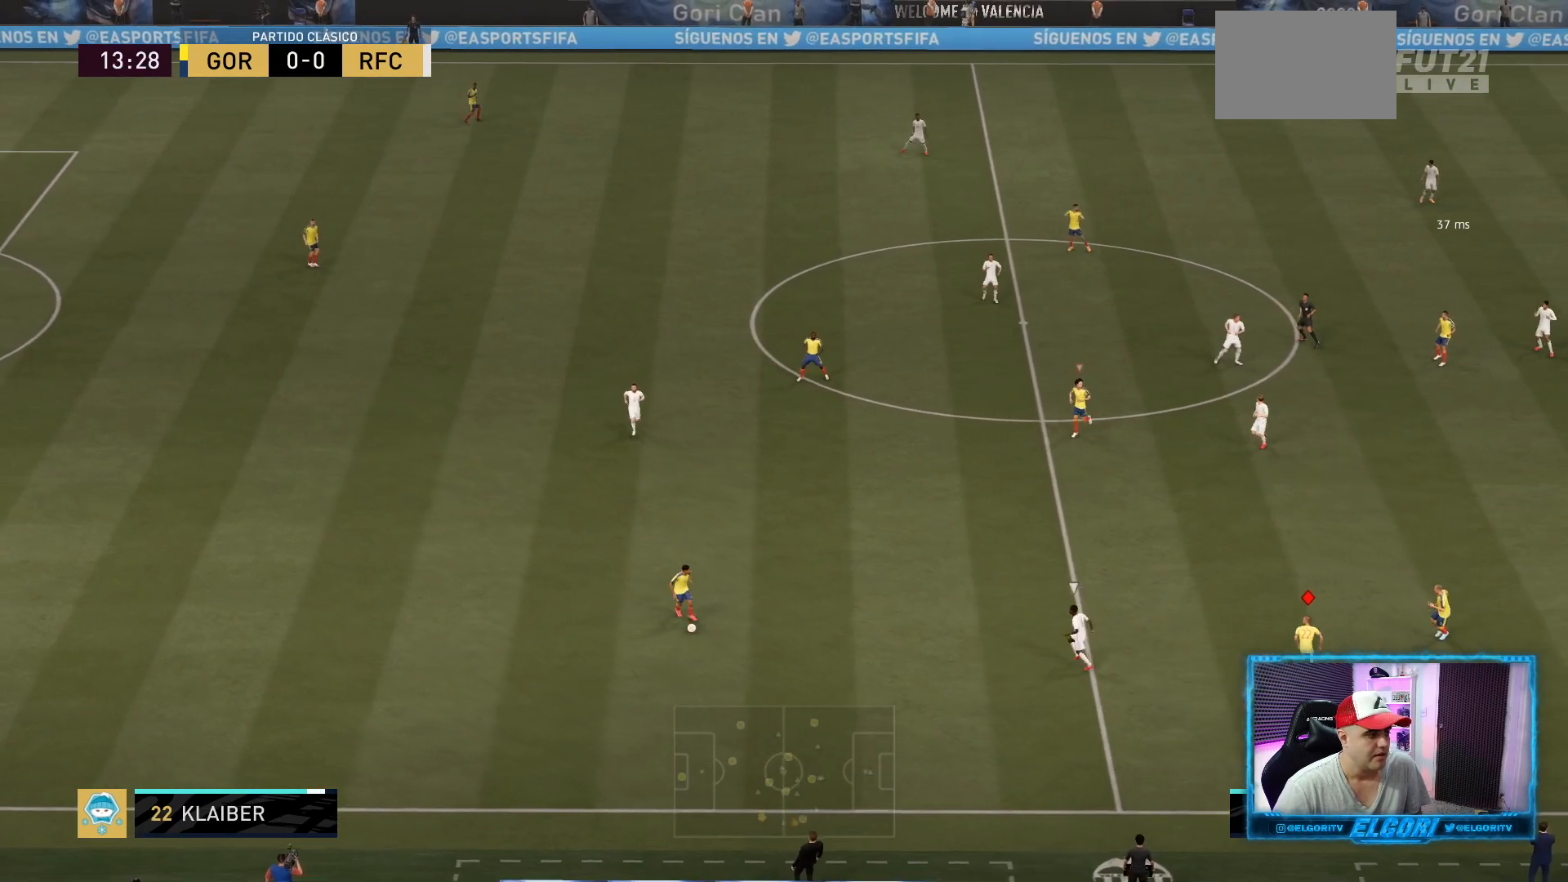
{"buttons": [], "left_stick": "center", "right_stick": "center", "events": [[417, "left_stick", "down-right"], [500, "R2", "up"], [500, "left_stick", "center"]]}
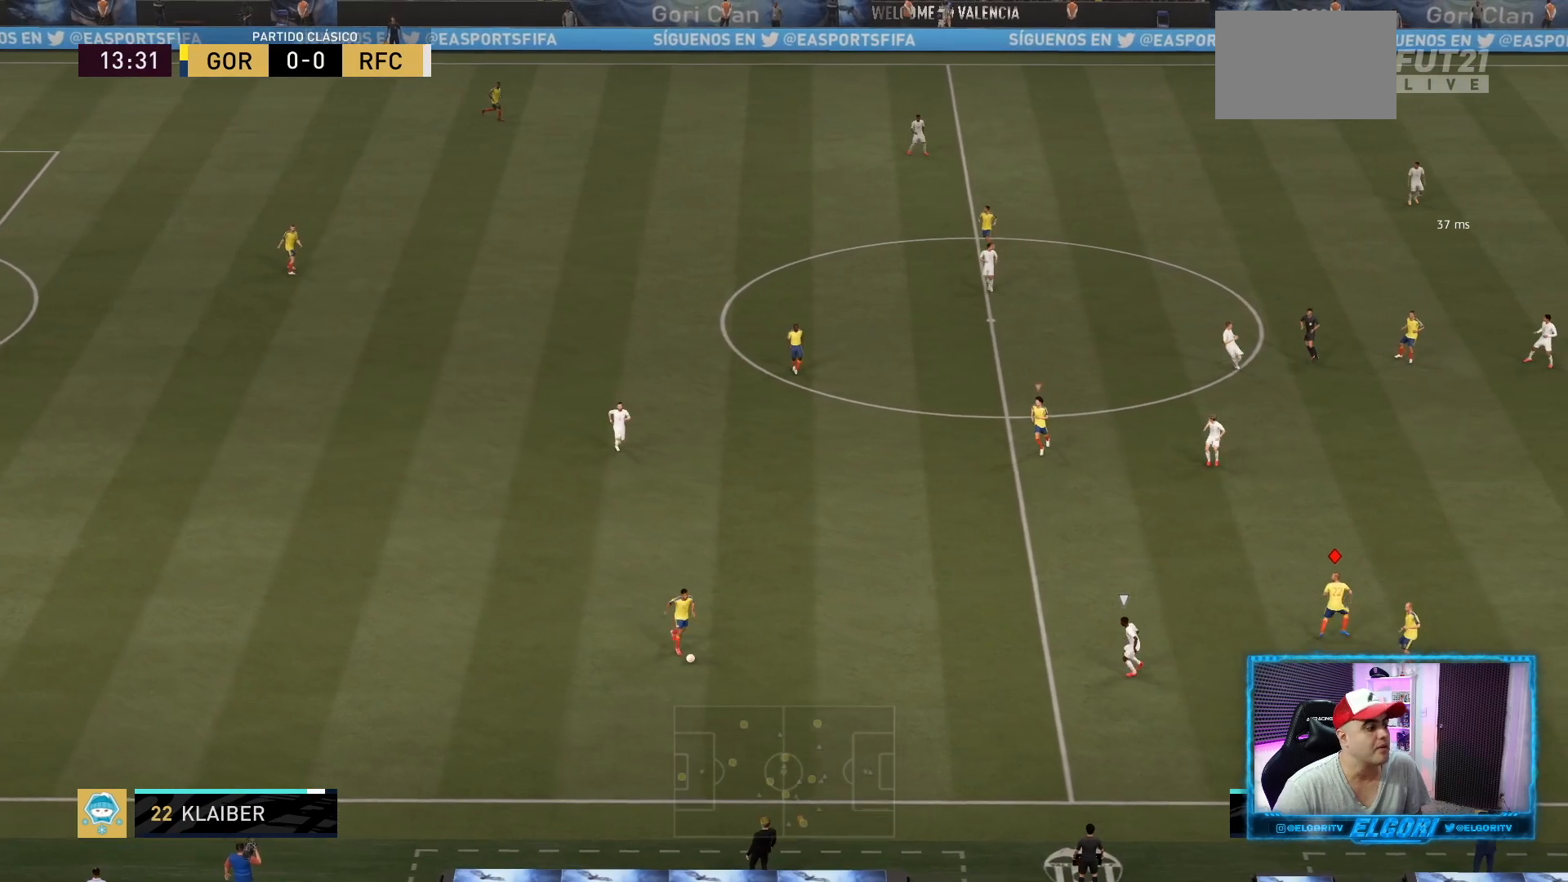
{"buttons": ["R2"], "left_stick": "right", "right_stick": "center", "events": [[292, "left_stick", "right"], [334, "R2", "down"]]}
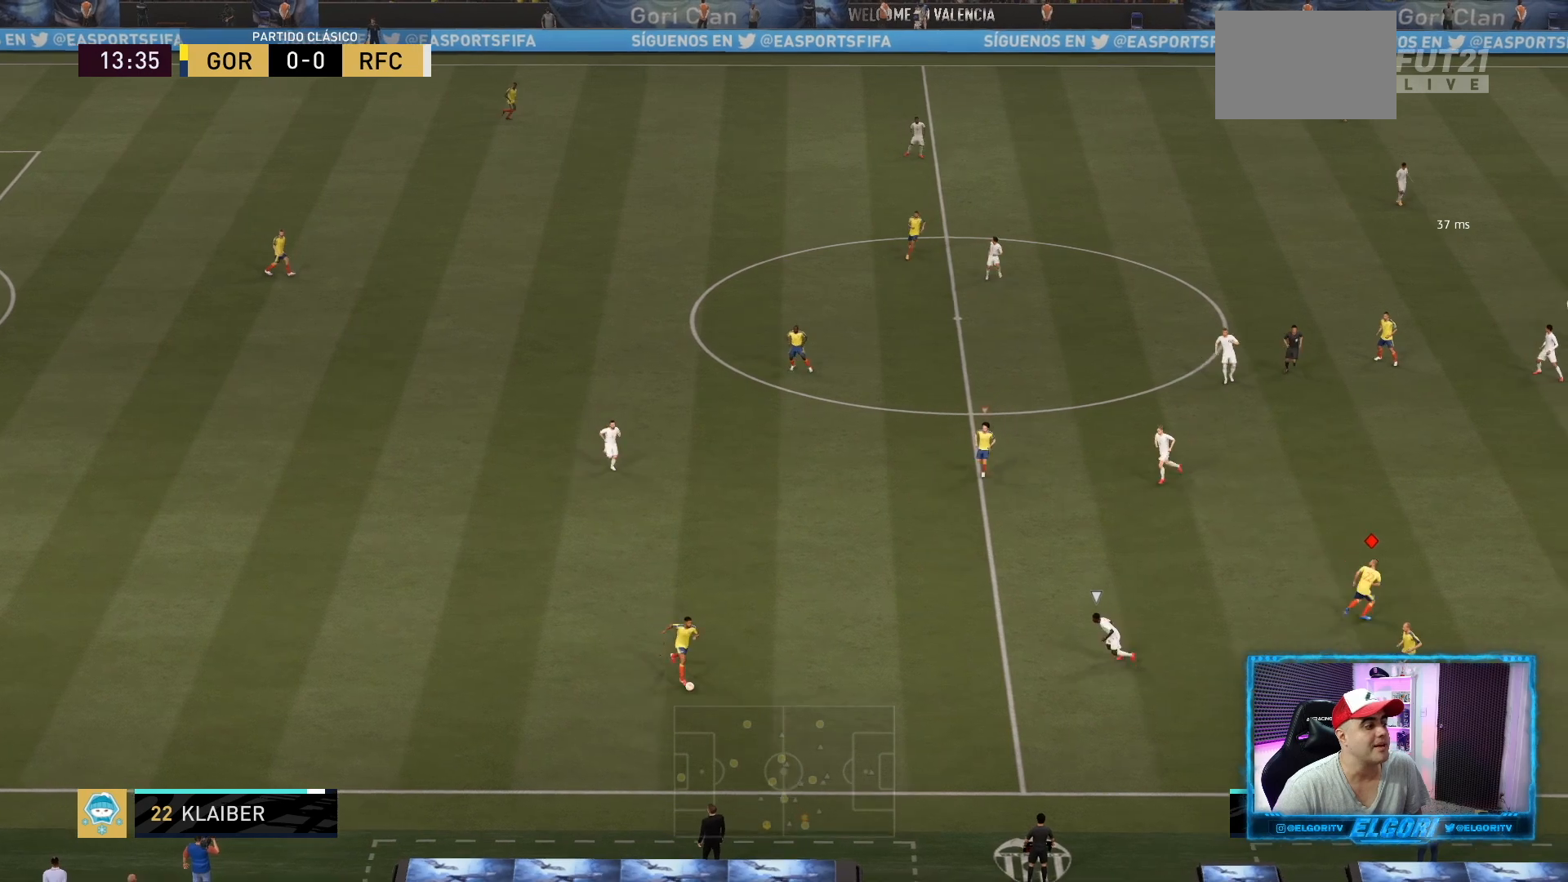
{"buttons": [], "left_stick": "center", "right_stick": "center", "events": [[292, "left_stick", "center"], [375, "R2", "up"]]}
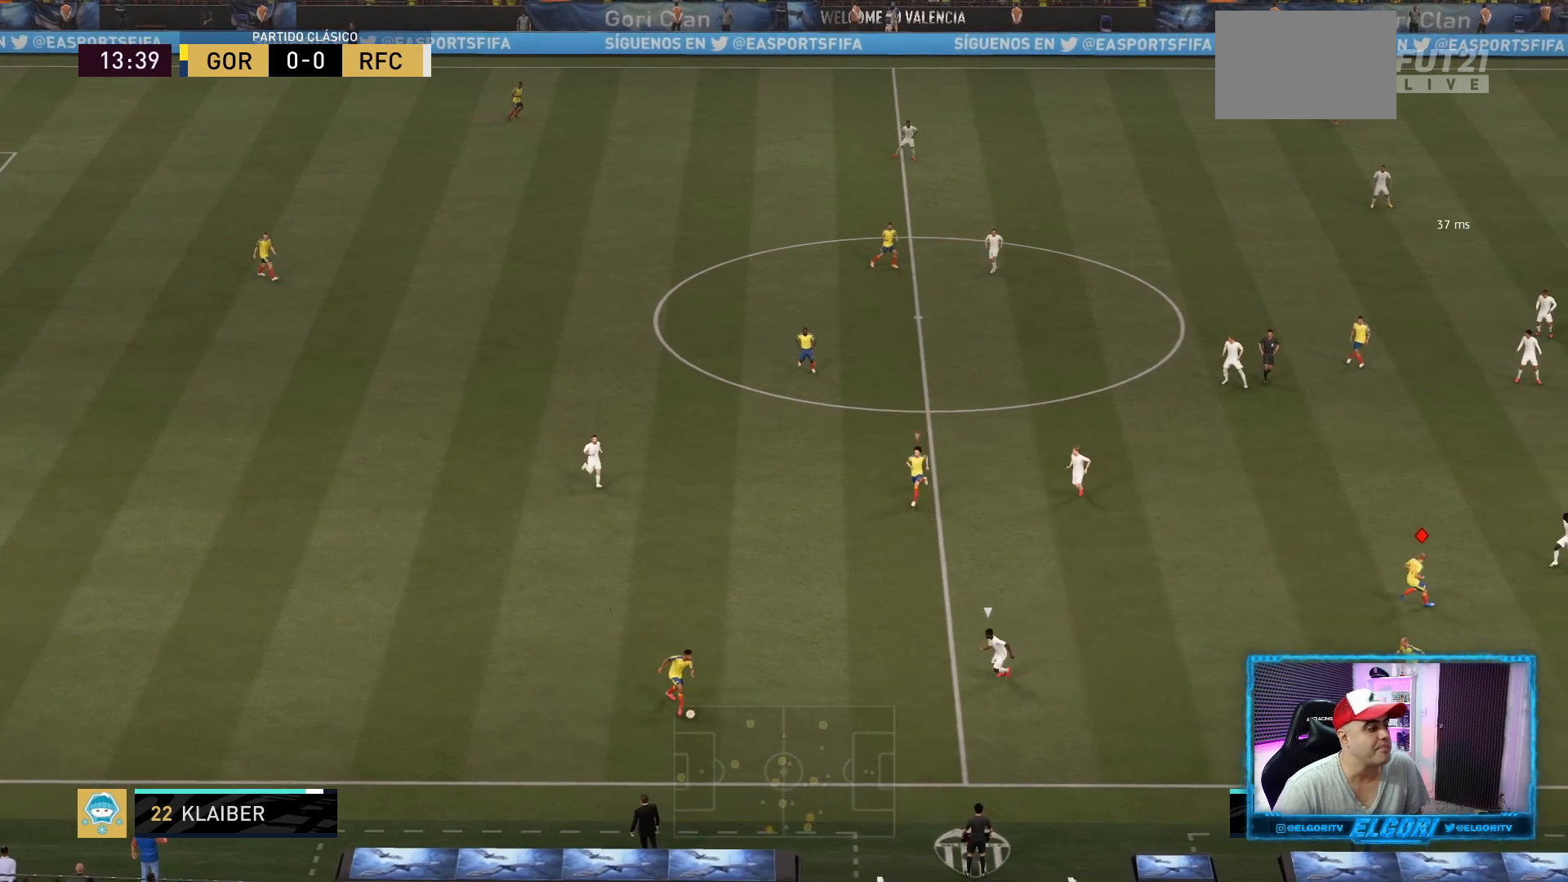
{"buttons": ["R2"], "left_stick": "up", "right_stick": "center", "events": [[126, "left_stick", "up-right"], [334, "R2", "down"], [501, "left_stick", "up"]]}
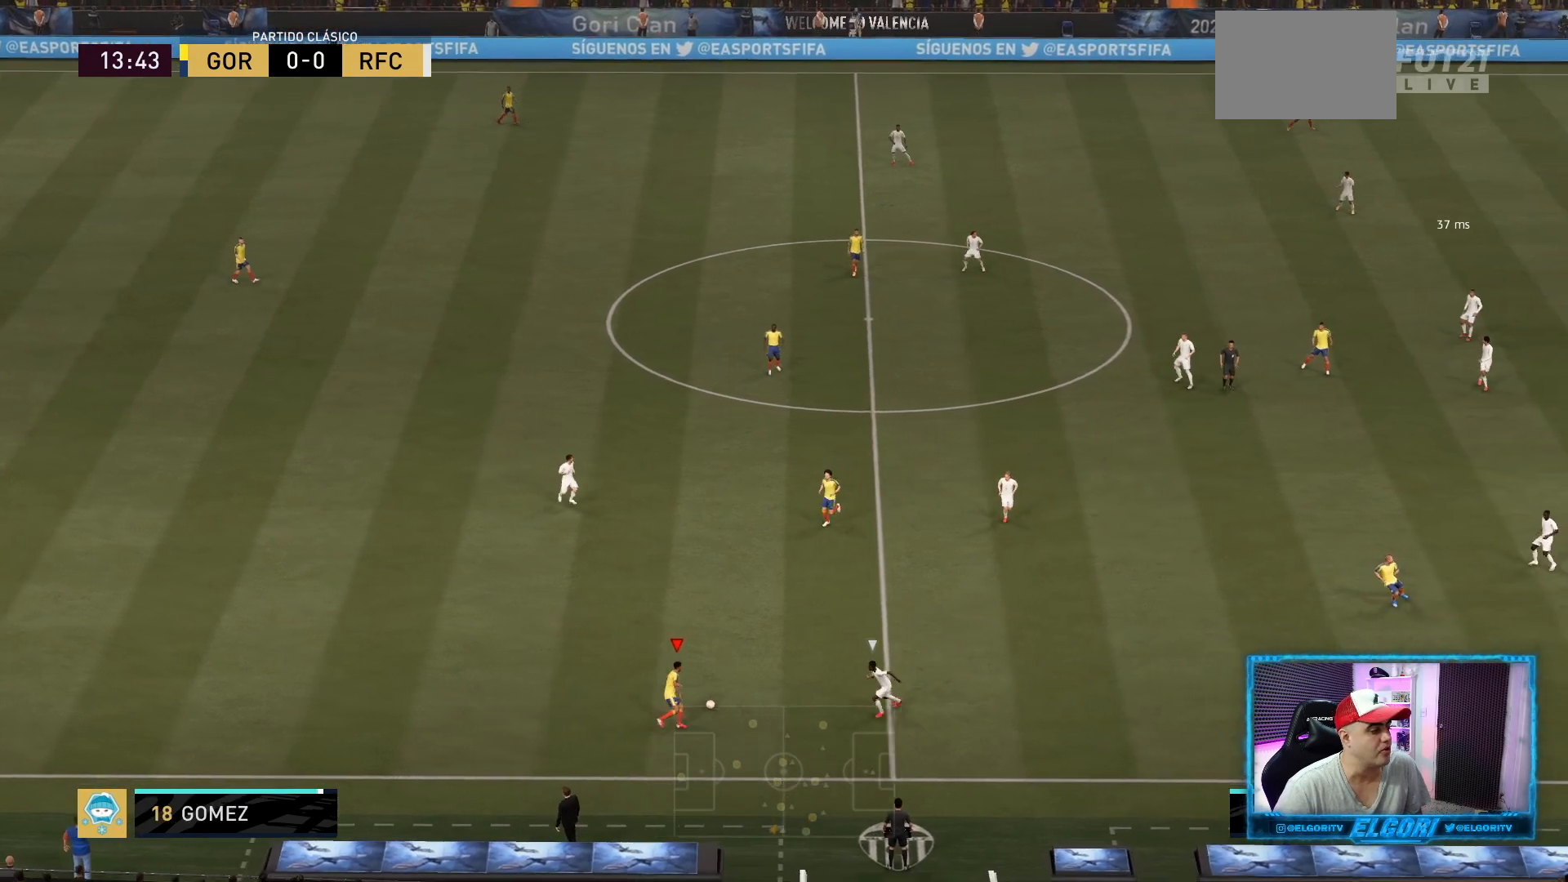
{"buttons": ["R2"], "left_stick": "up", "right_stick": "center", "events": [[83, "CROSS", "down"], [83, "R2", "up"], [208, "CROSS", "up"], [334, "R2", "down"]]}
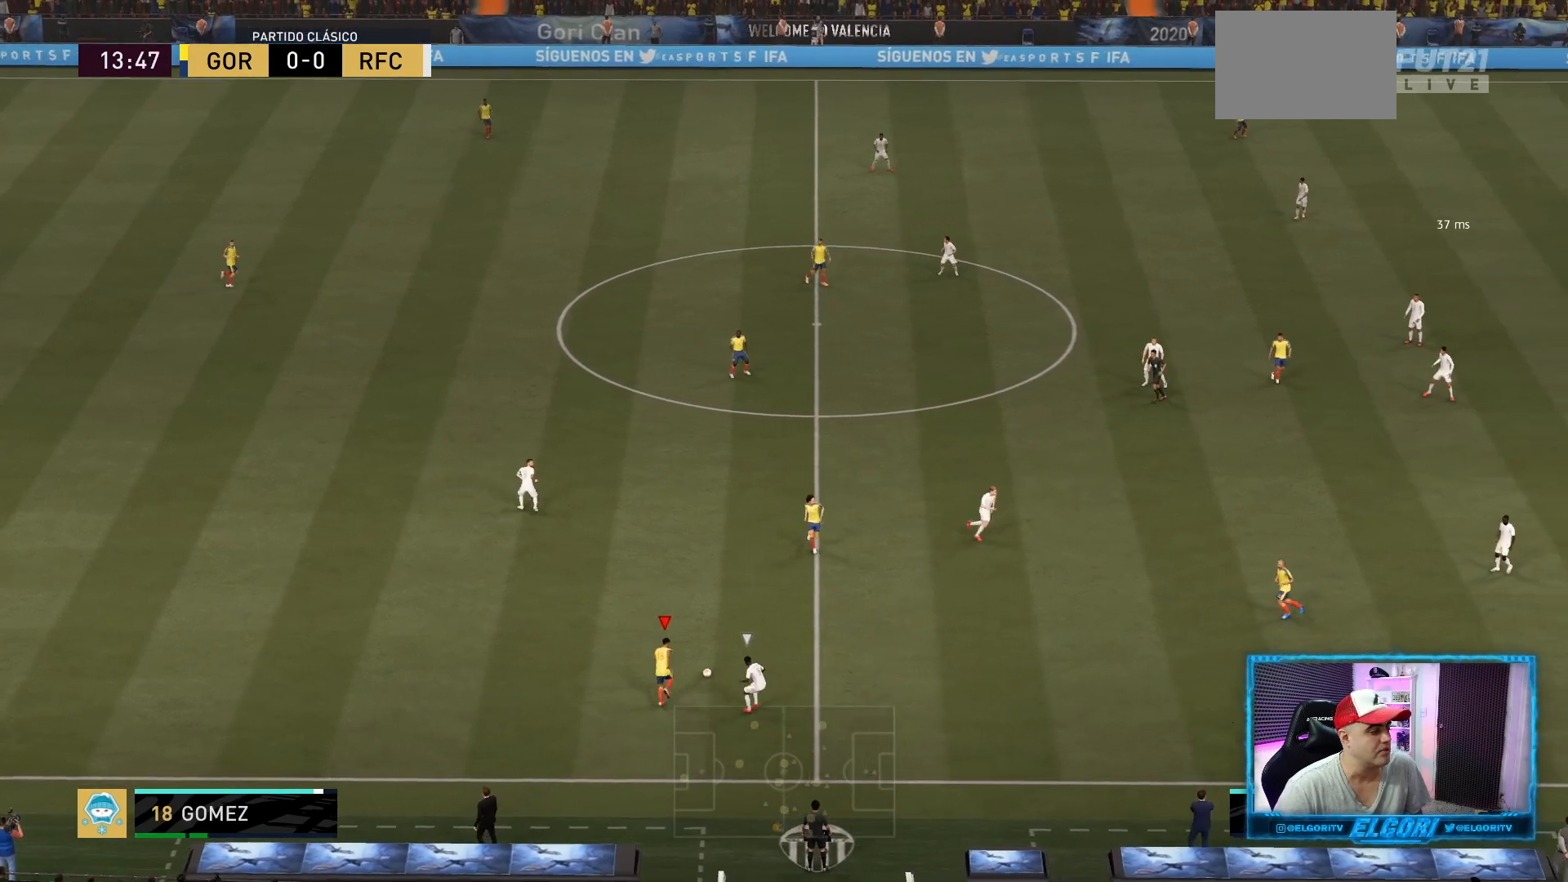
{"buttons": ["R2"], "left_stick": "up", "right_stick": "center", "events": []}
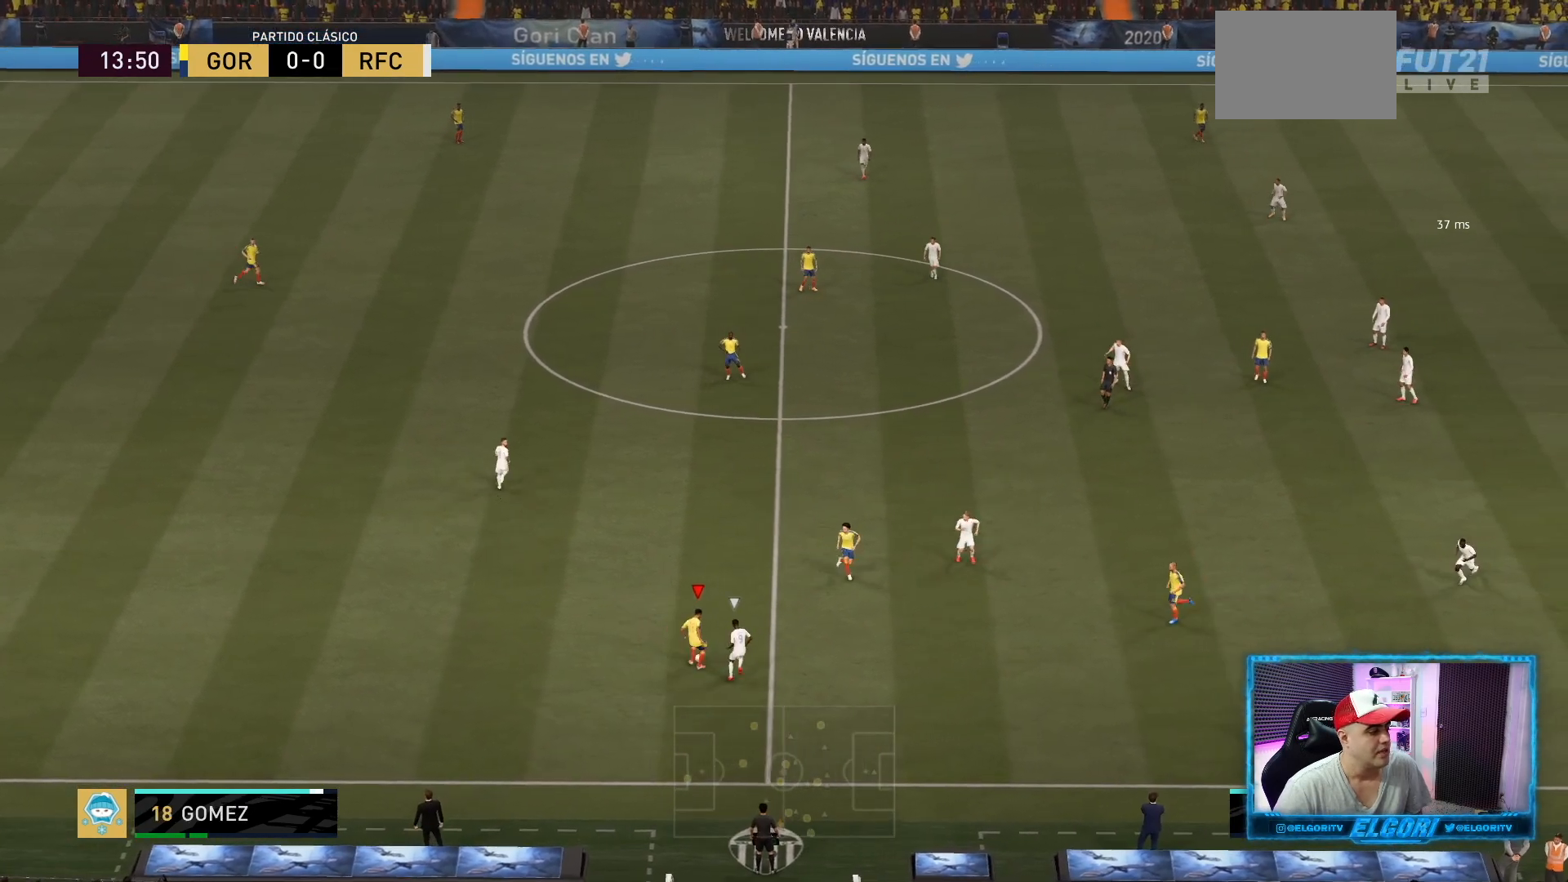
{"buttons": [], "left_stick": "up-left", "right_stick": "center", "events": [[375, "left_stick", "up-left"], [417, "R2", "up"]]}
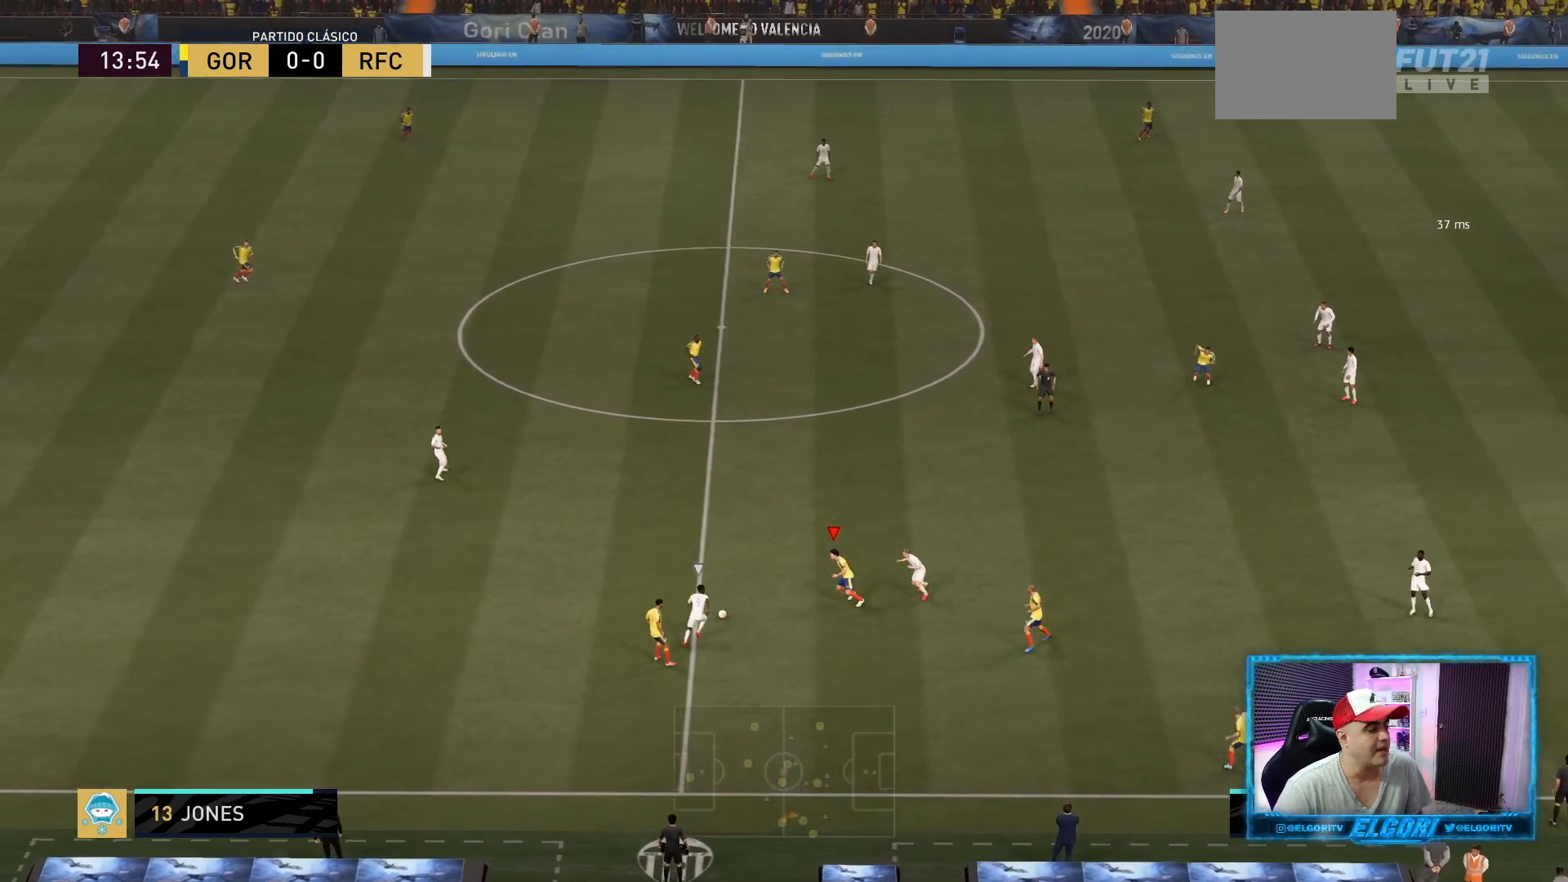
{"buttons": [], "left_stick": "up", "right_stick": "center", "events": [[334, "left_stick", "up"], [376, "CROSS", "down"], [501, "CROSS", "up"]]}
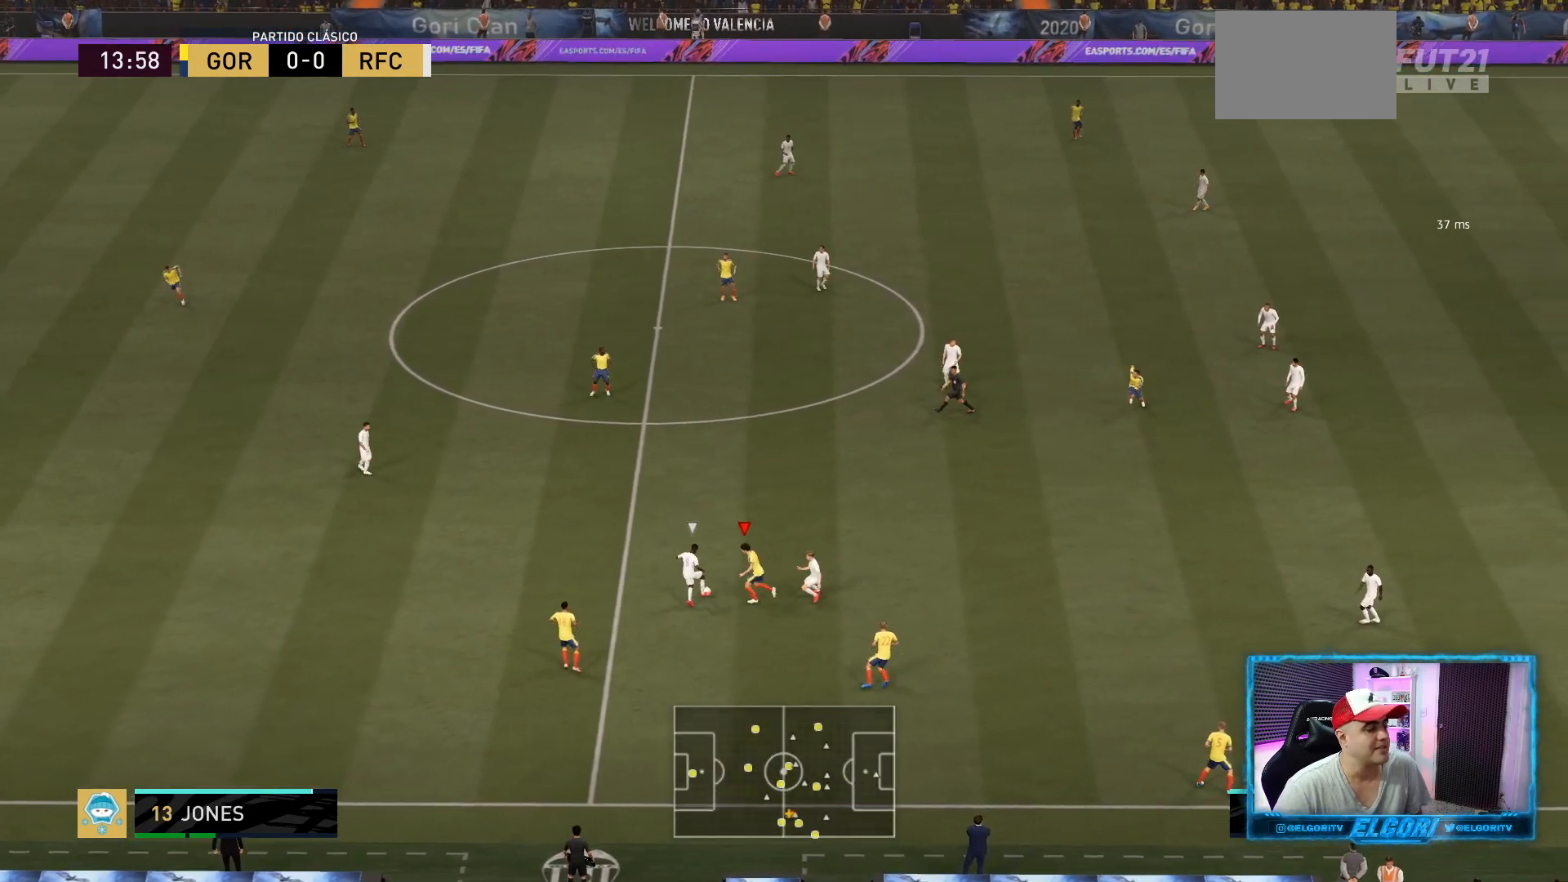
{"buttons": ["R2"], "left_stick": "up", "right_stick": "center", "events": [[208, "R2", "down"]]}
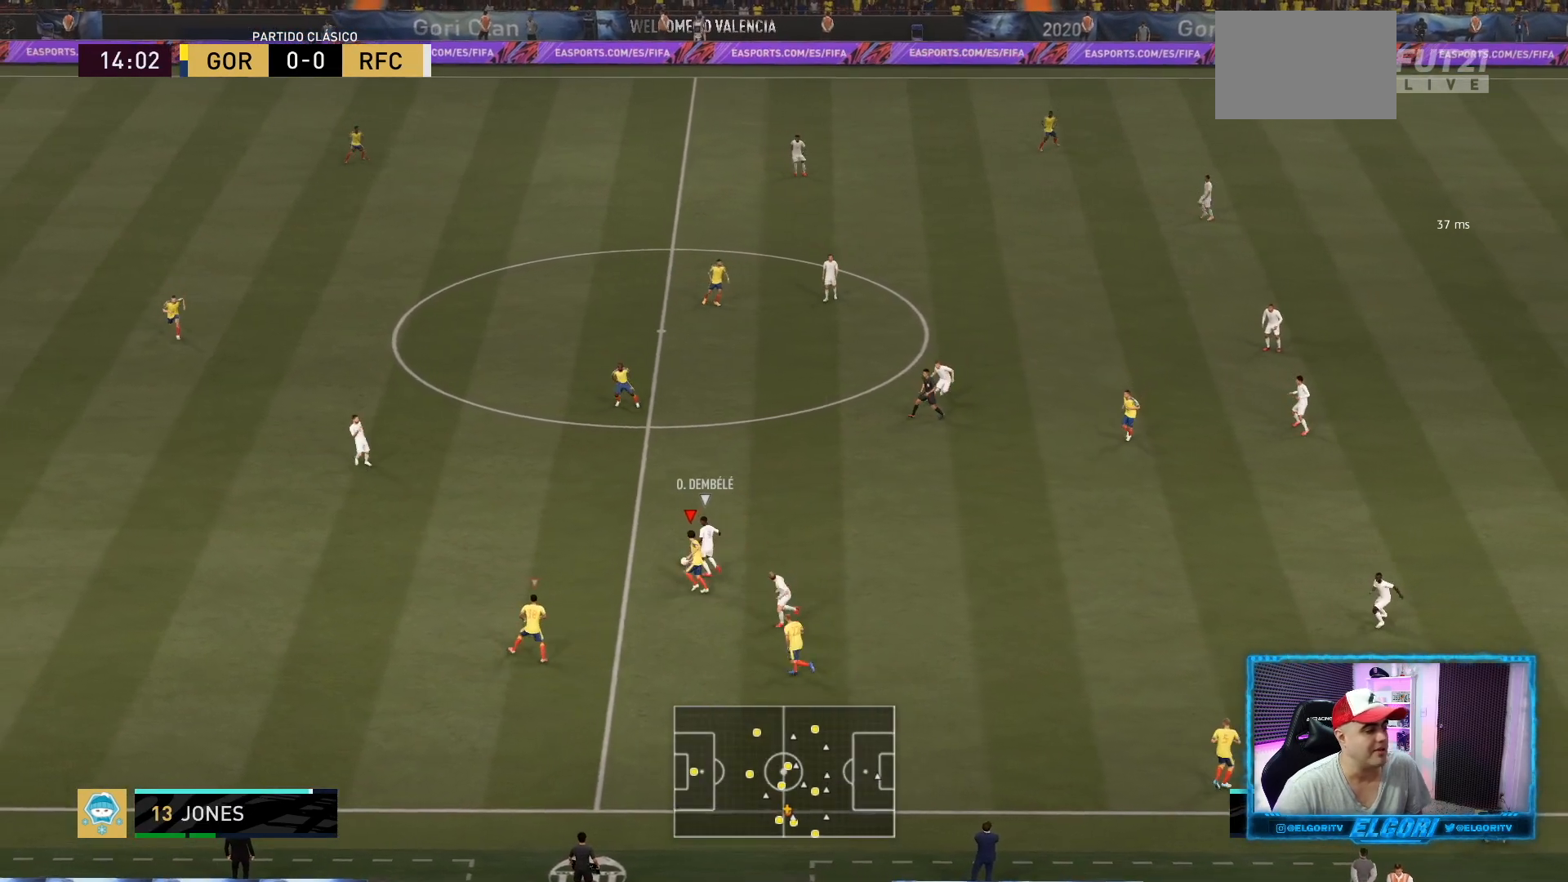
{"buttons": [], "left_stick": "up-left", "right_stick": "center", "events": [[209, "R2", "up"], [251, "left_stick", "up-left"], [334, "CROSS", "down"], [501, "CROSS", "up"]]}
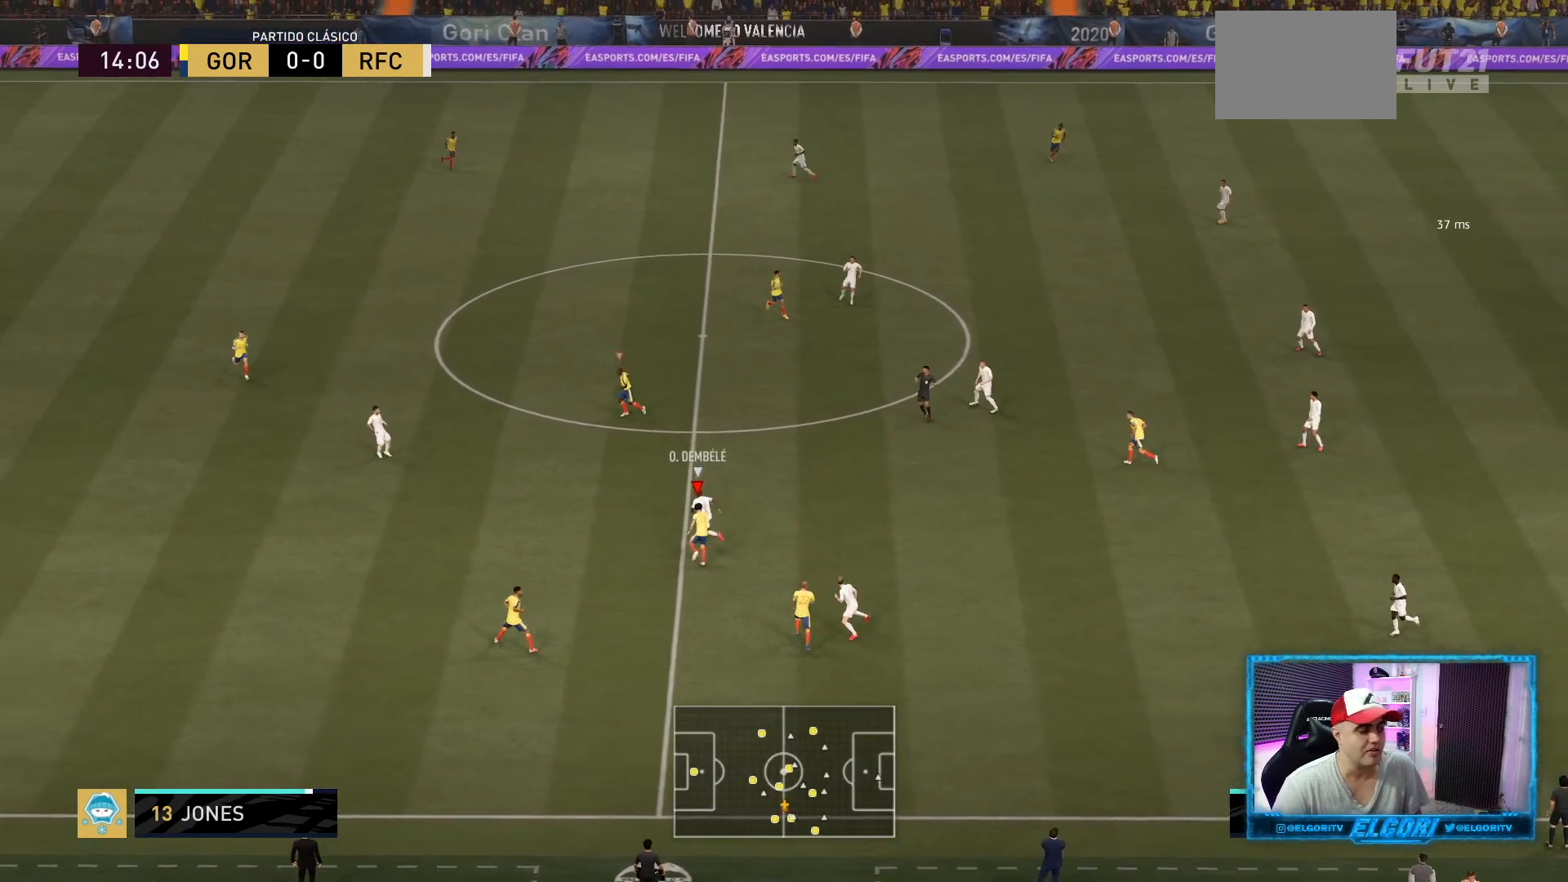
{"buttons": [], "left_stick": "up-left", "right_stick": "center", "events": []}
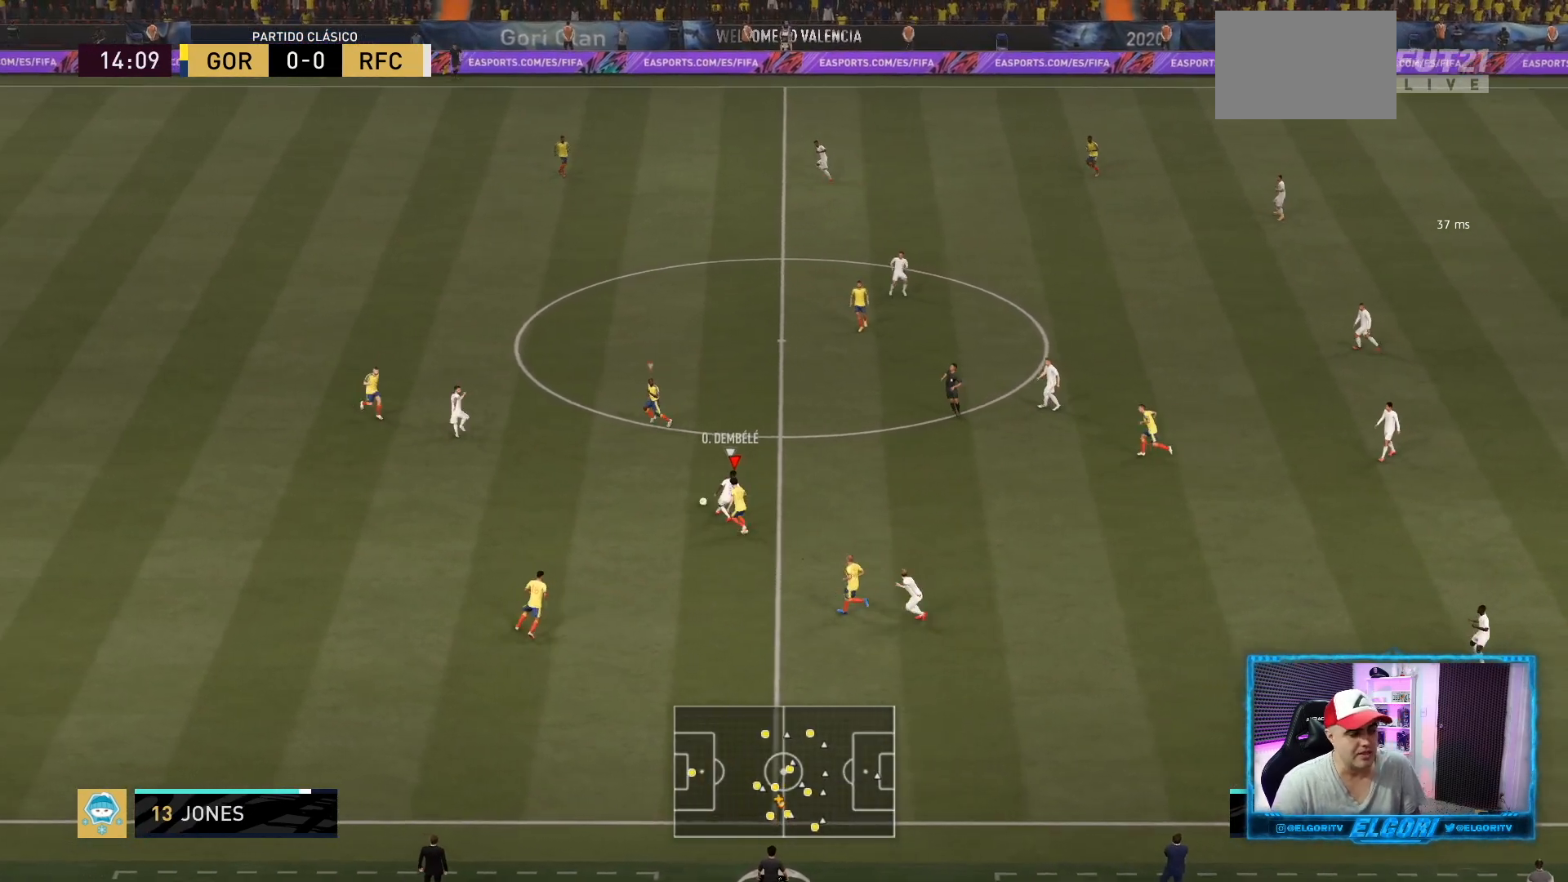
{"buttons": [], "left_stick": "up-left", "right_stick": "center", "events": []}
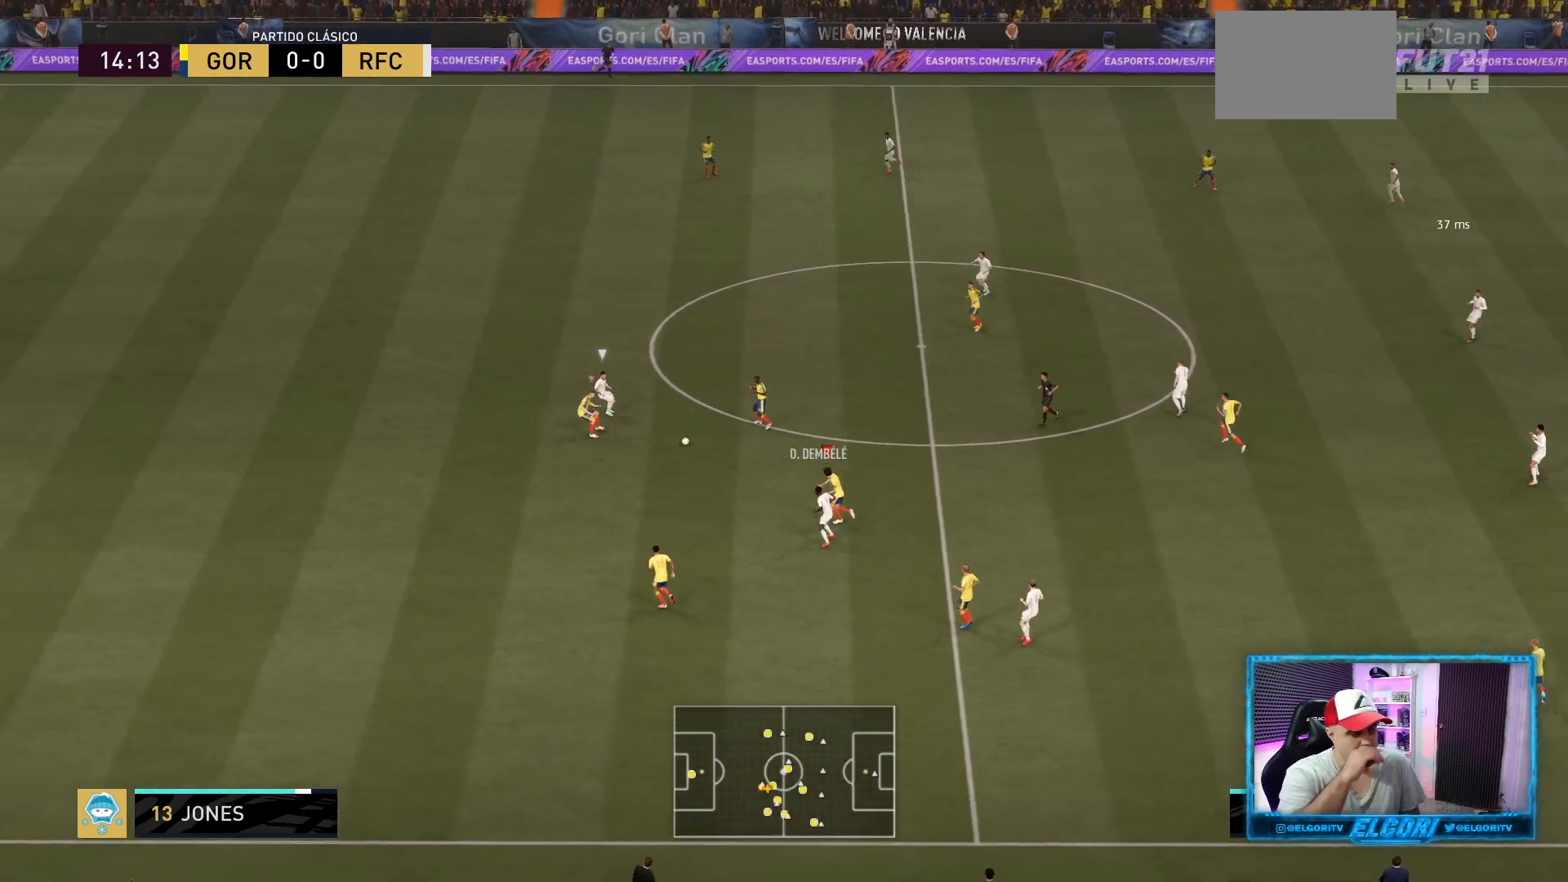
{"buttons": [], "left_stick": "up-left", "right_stick": "center", "events": []}
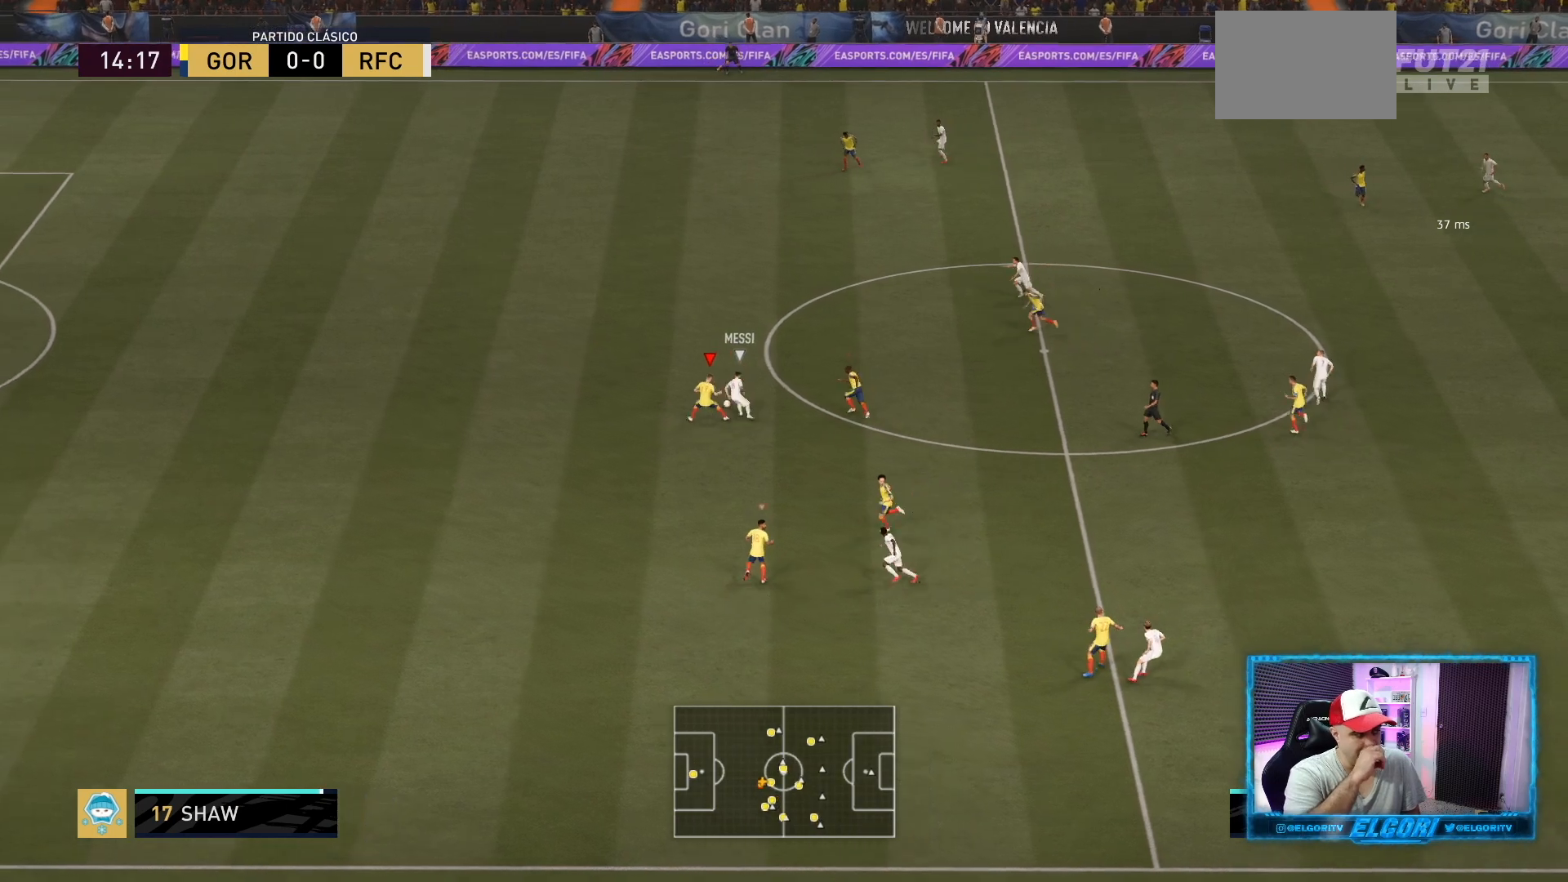
{"buttons": [], "left_stick": "up-left", "right_stick": "center", "events": [[209, "left_stick", "down"], [501, "left_stick", "up-left"]]}
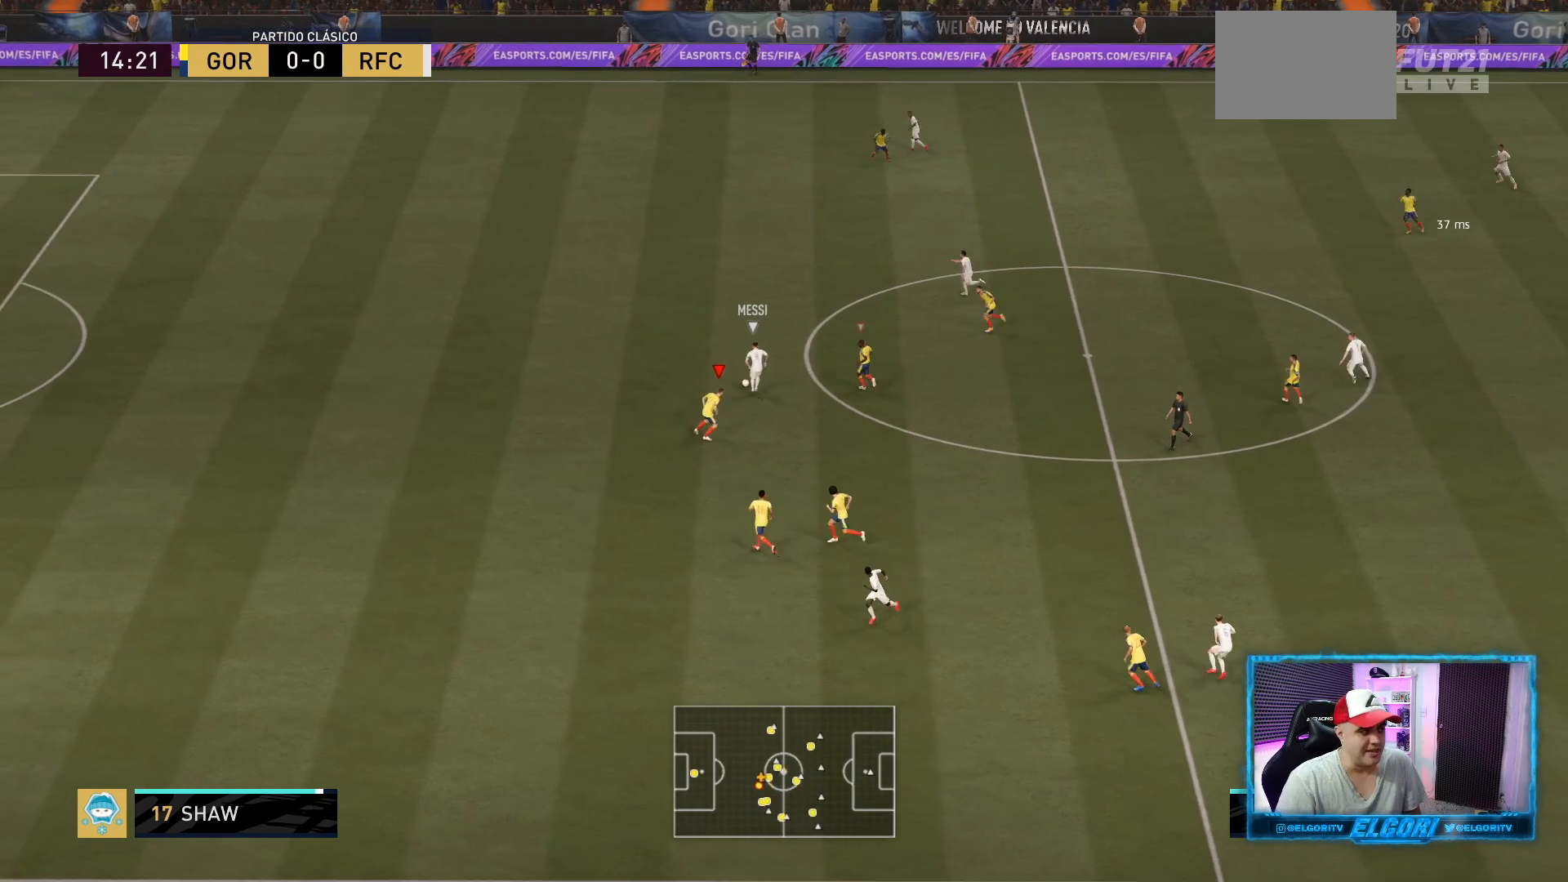
{"buttons": [], "left_stick": "up-left", "right_stick": "center", "events": []}
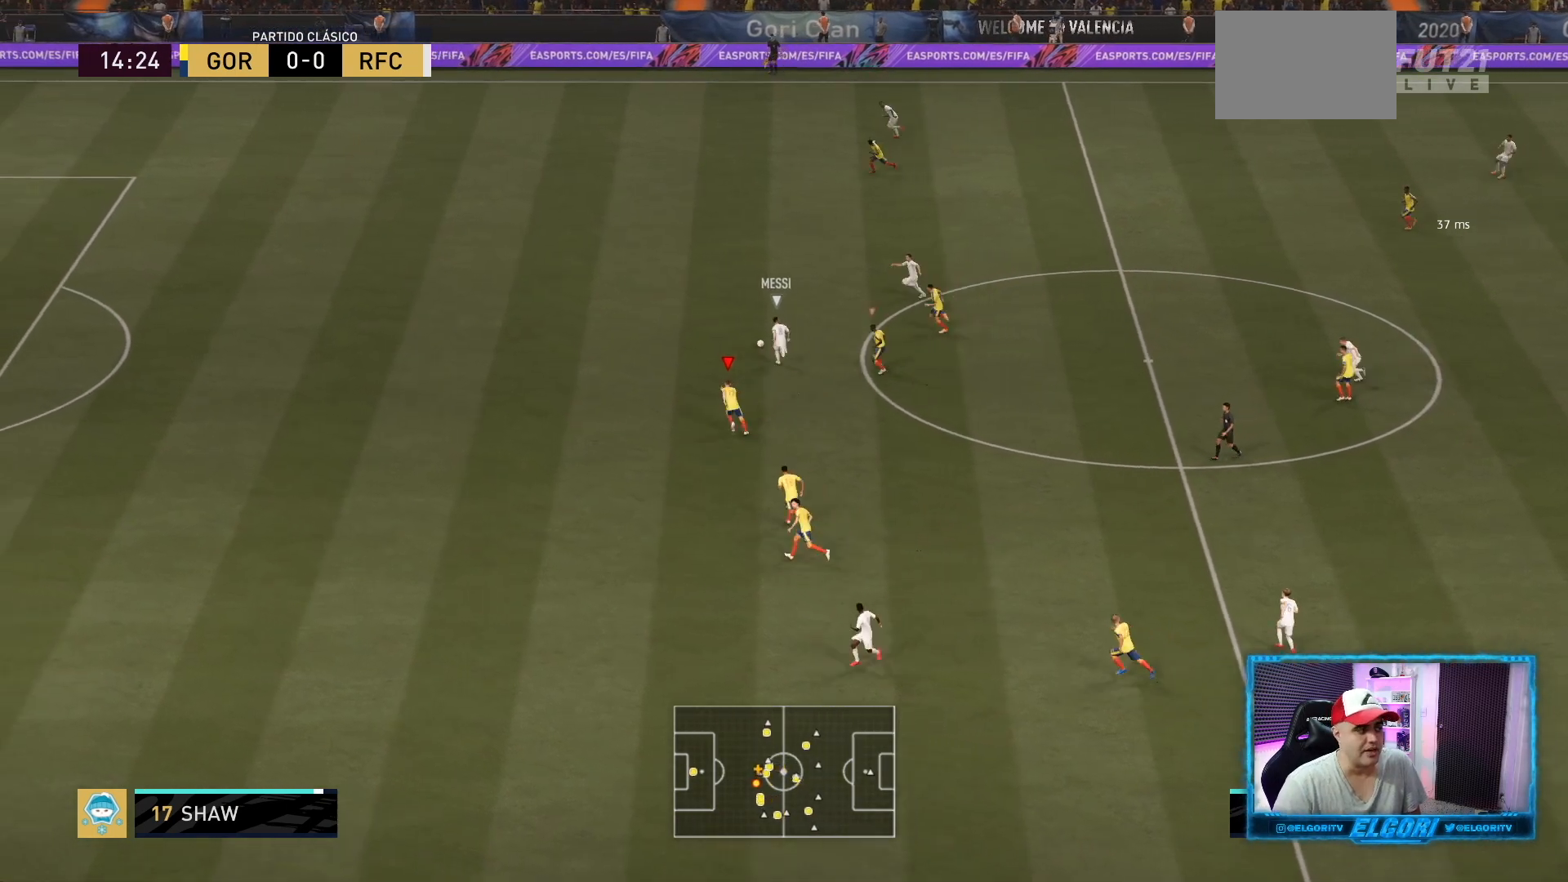
{"buttons": ["R2"], "left_stick": "up-left", "right_stick": "center", "events": [[84, "R2", "down"]]}
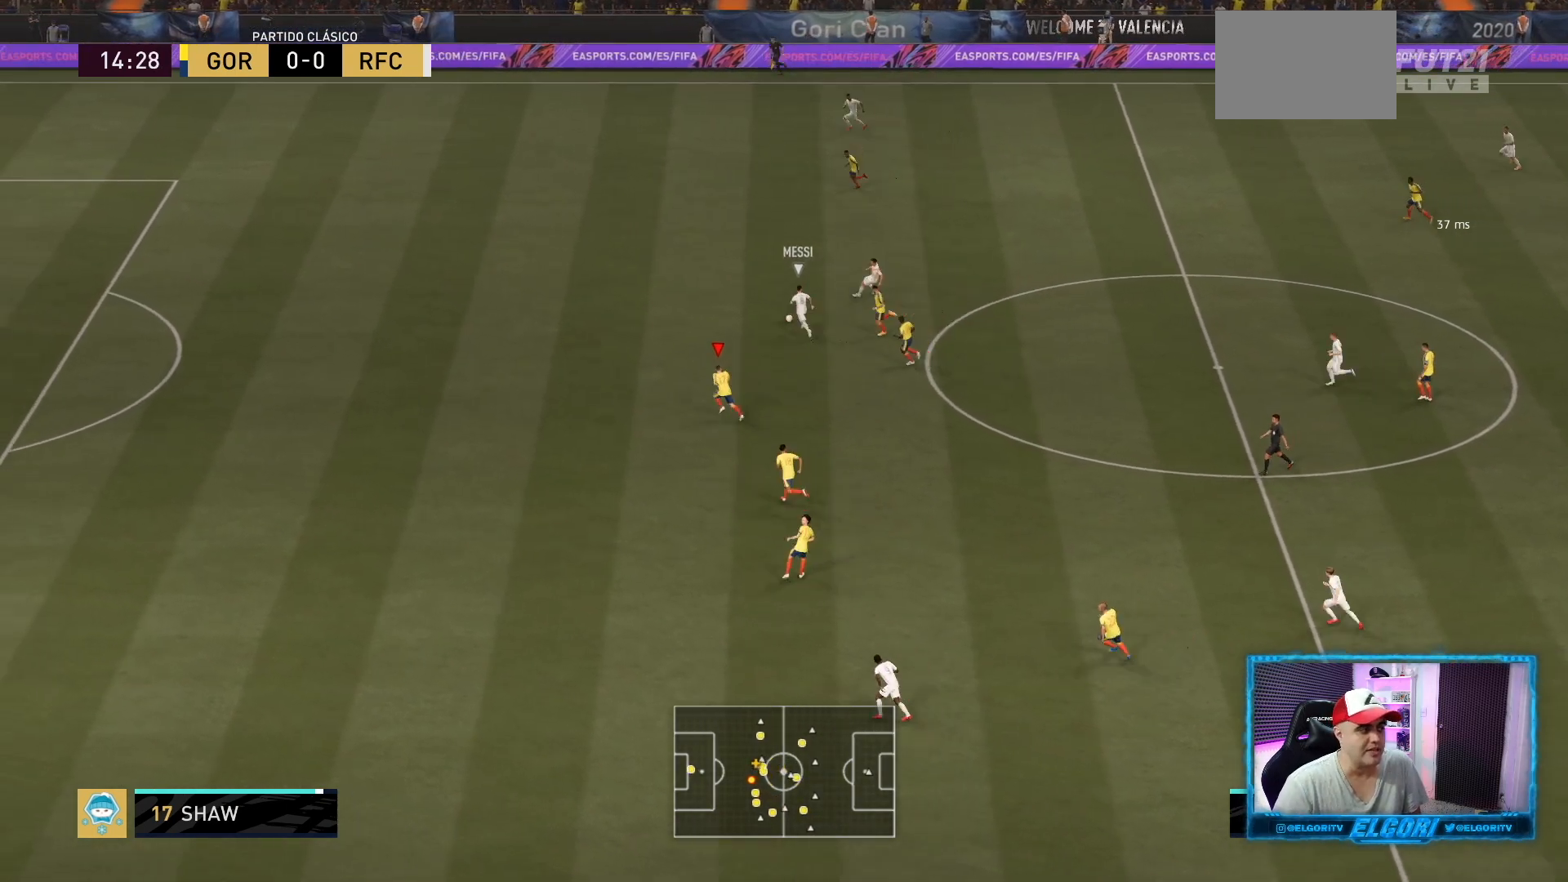
{"buttons": ["R2"], "left_stick": "up-left", "right_stick": "center", "events": []}
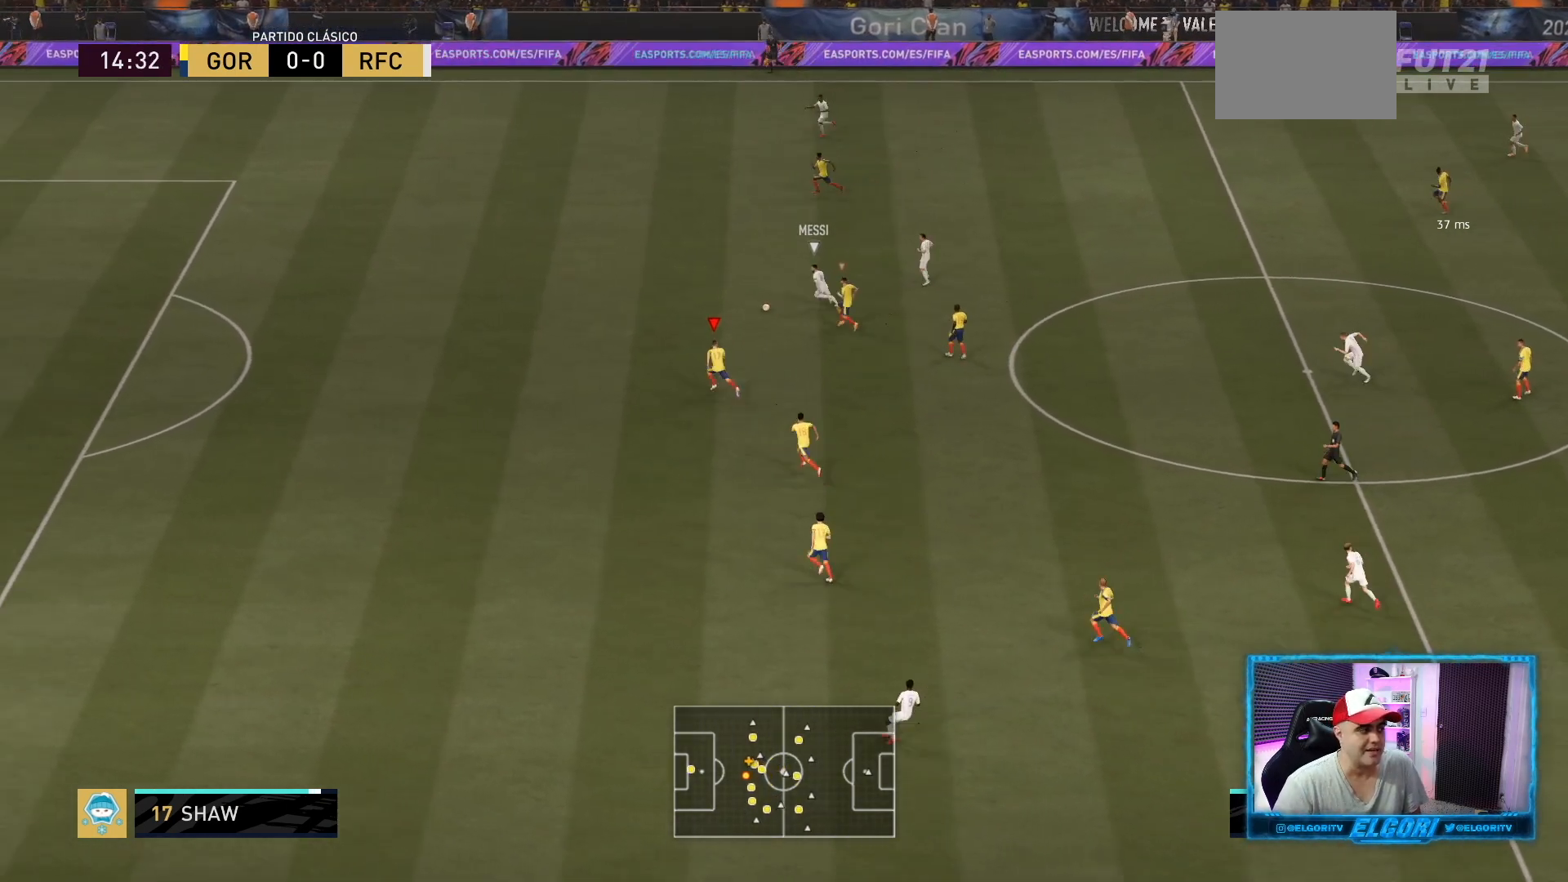
{"buttons": ["R2"], "left_stick": "up-left", "right_stick": "center", "events": []}
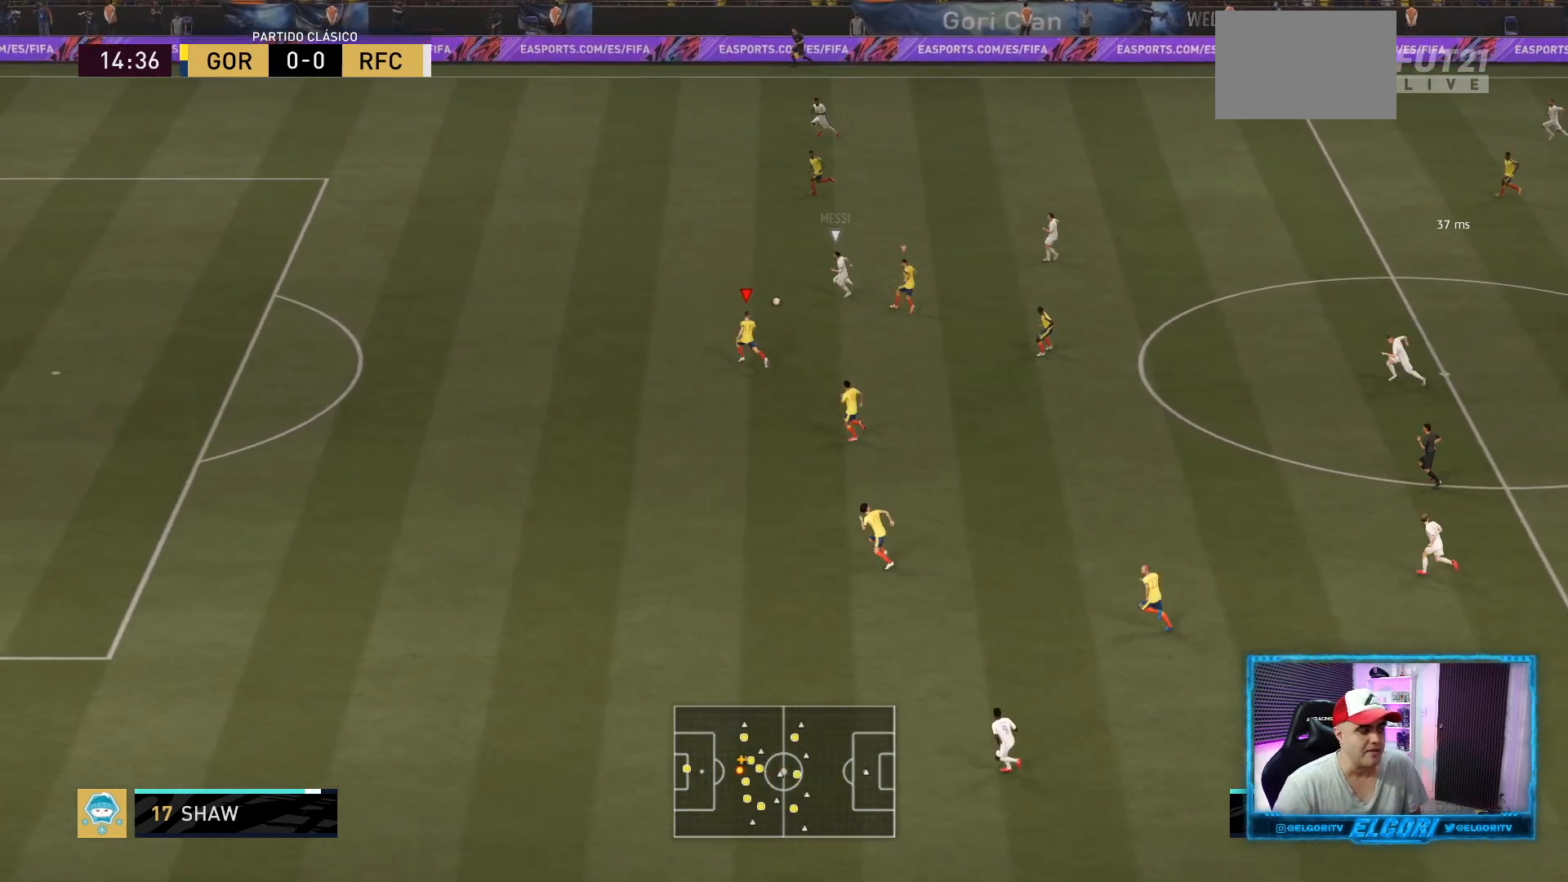
{"buttons": ["R2"], "left_stick": "up-left", "right_stick": "center", "events": []}
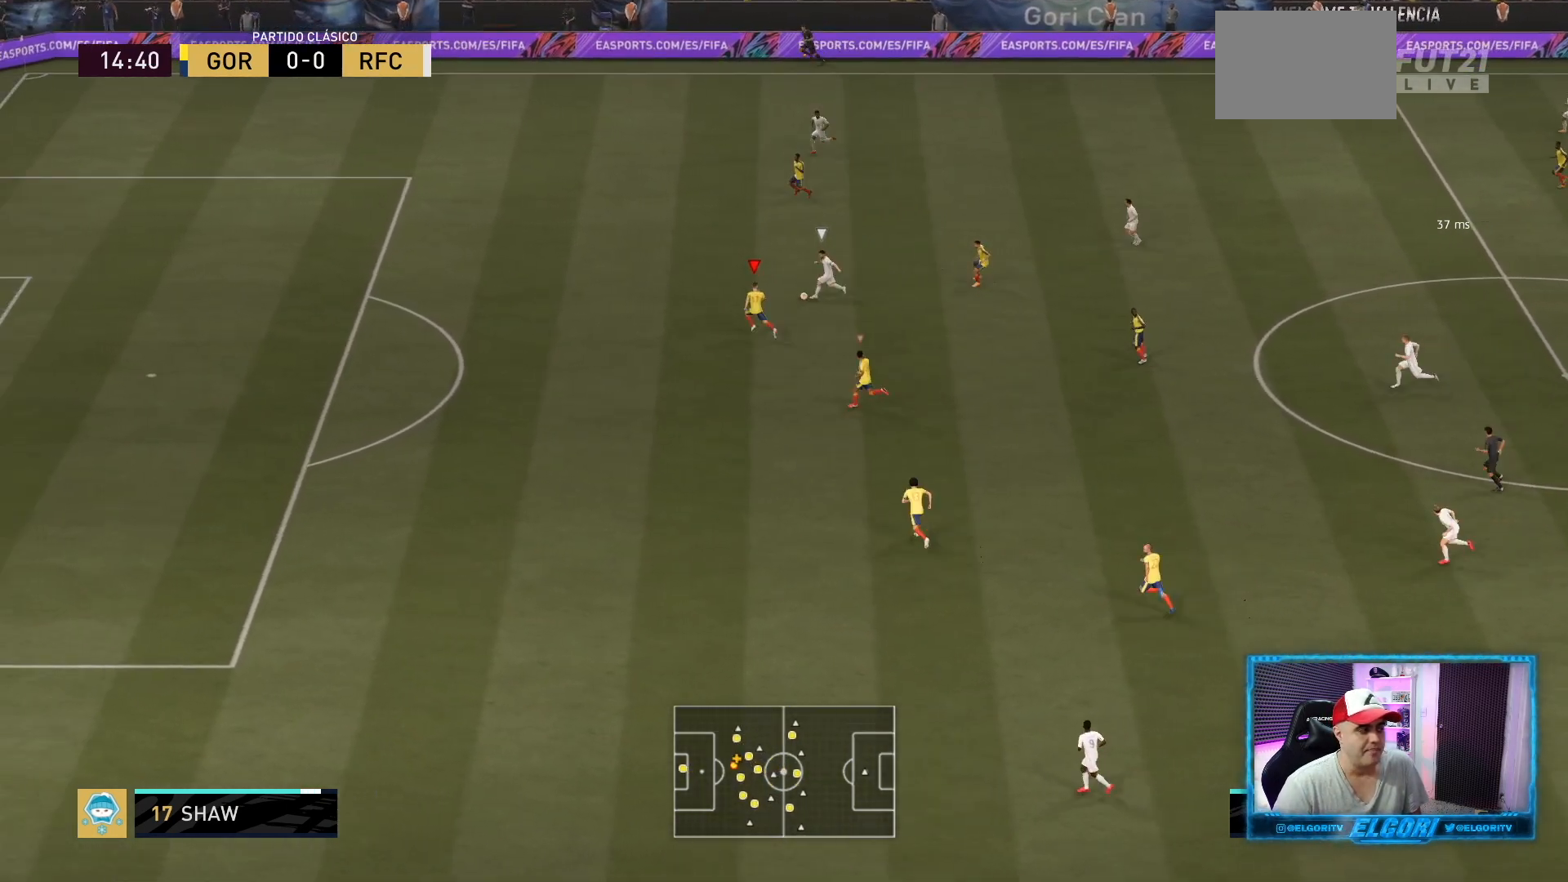
{"buttons": ["R2"], "left_stick": "up-left", "right_stick": "center", "events": []}
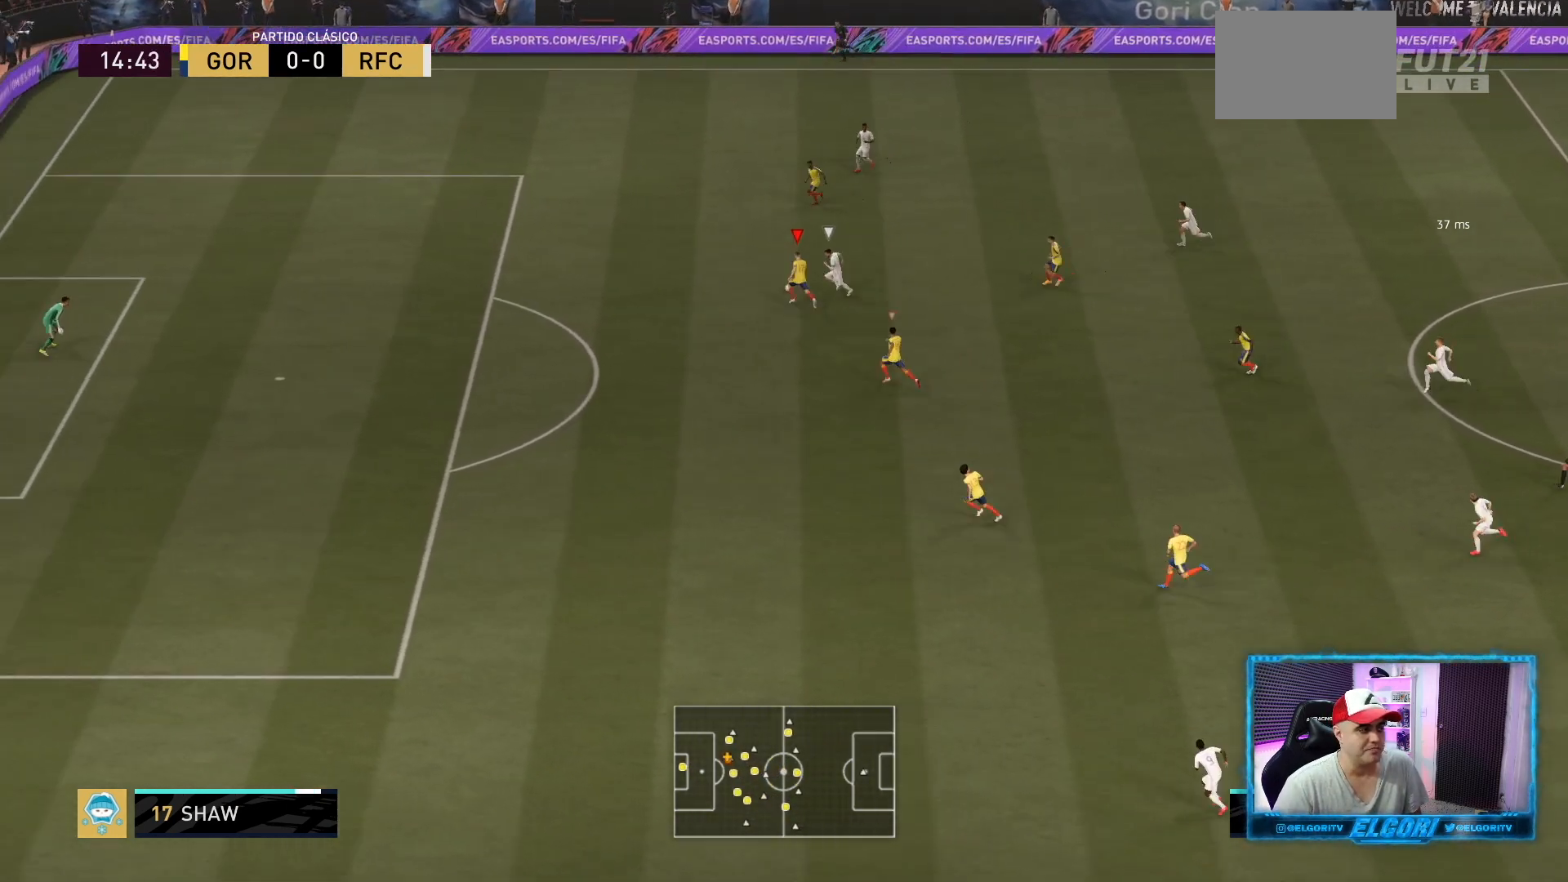
{"buttons": ["R2"], "left_stick": "up", "right_stick": "center", "events": [[167, "CROSS", "down"], [250, "left_stick", "up"], [292, "CROSS", "up"]]}
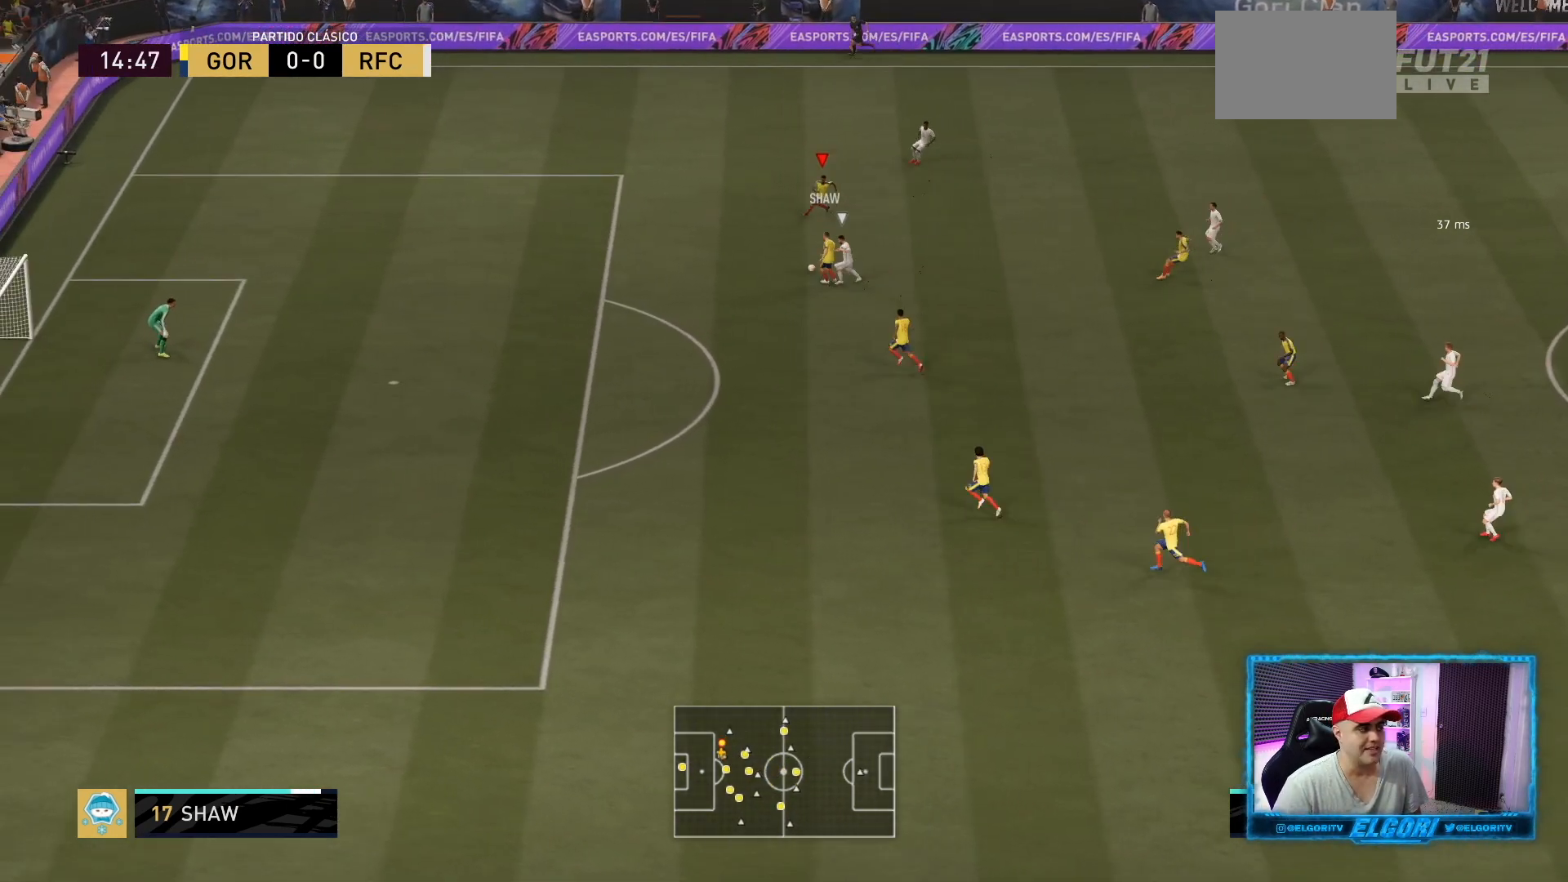
{"buttons": [], "left_stick": "up-right", "right_stick": "center", "events": [[209, "left_stick", "center"], [292, "R2", "up"], [418, "left_stick", "right"], [501, "left_stick", "up-right"]]}
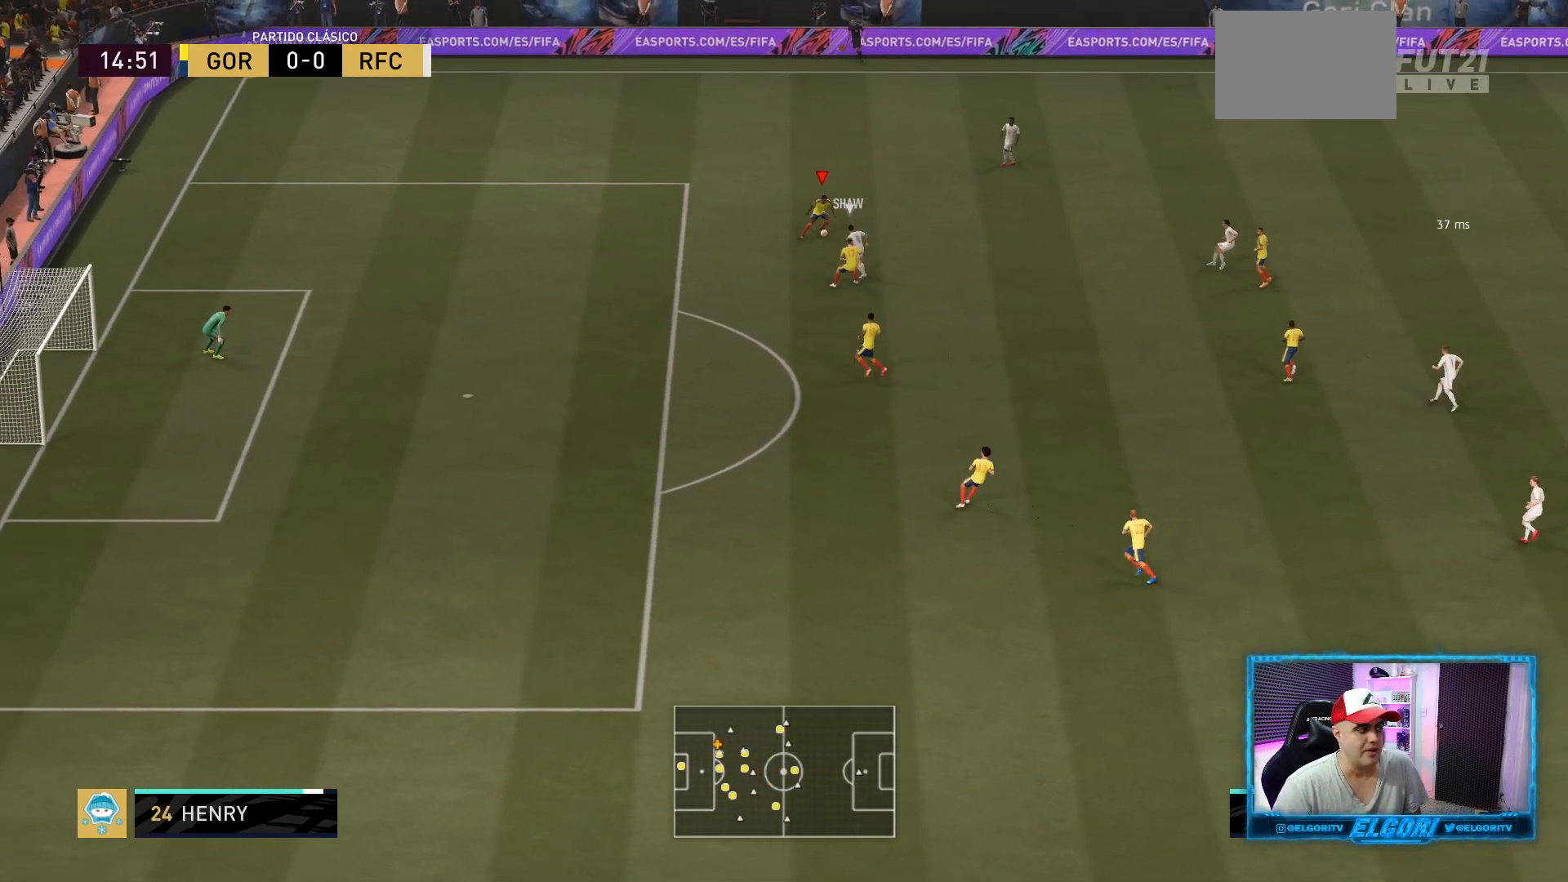
{"buttons": [], "left_stick": "up-right", "right_stick": "center", "events": []}
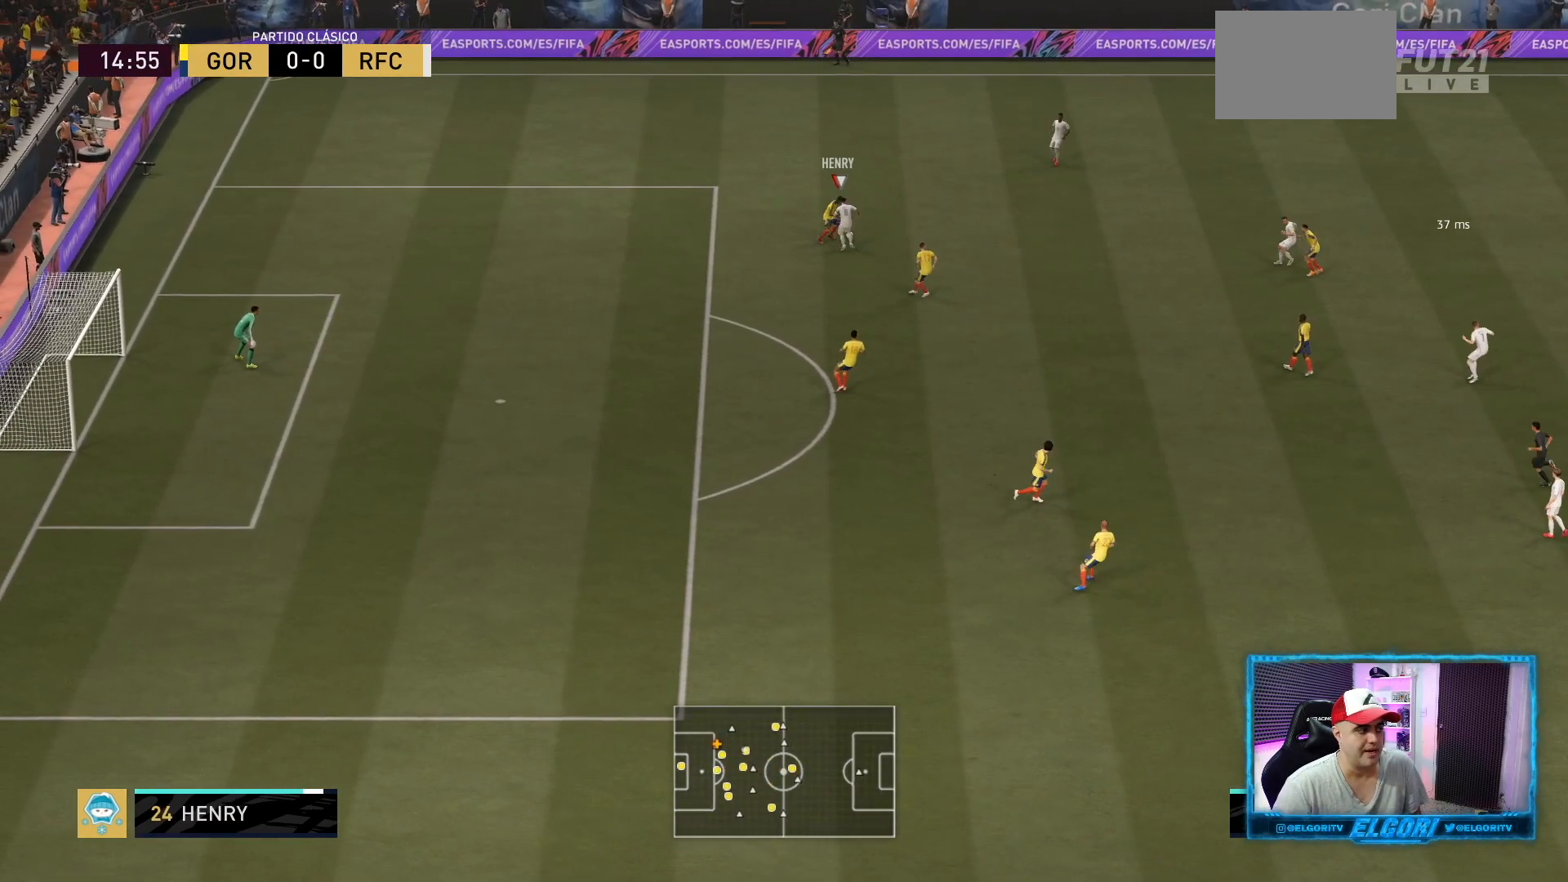
{"buttons": [], "left_stick": "up-right", "right_stick": "center", "events": []}